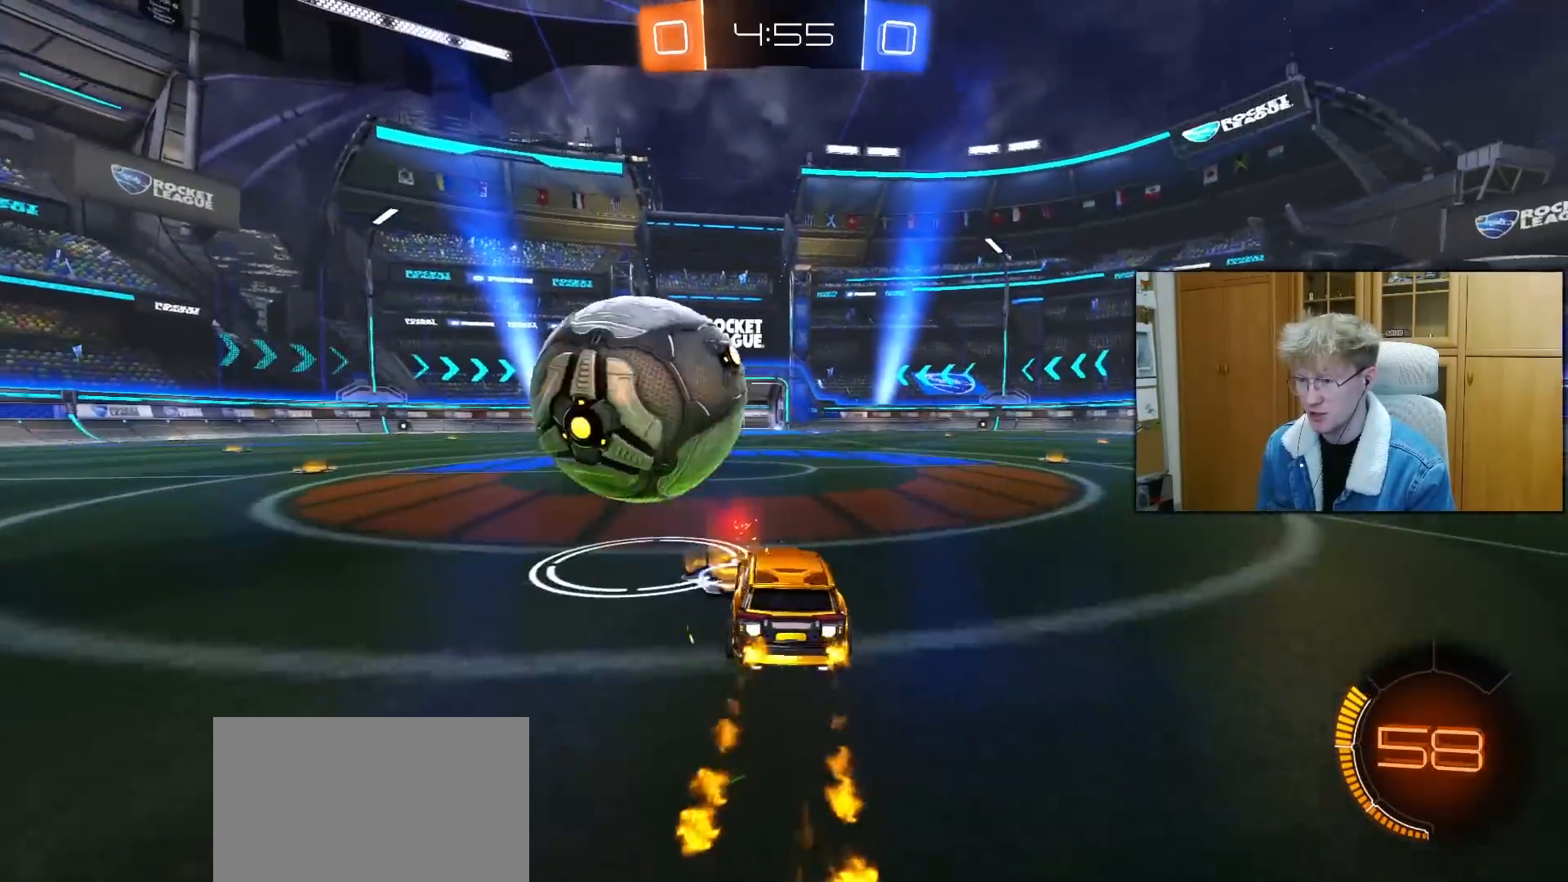
Gameplay with a controller (PlayStation layout); each line is a JSON object with the inputs held at the frame after it. "events" lists button and stick changes between this image and that frame as [ms after this image, input, new state], when the widget could be followed in between.
{"buttons": [], "left_stick": "center", "right_stick": "center", "events": [[17, "left_stick", "center"], [167, "R1", "up"], [300, "left_stick", "left"], [350, "R2", "up"], [367, "left_stick", "center"]]}
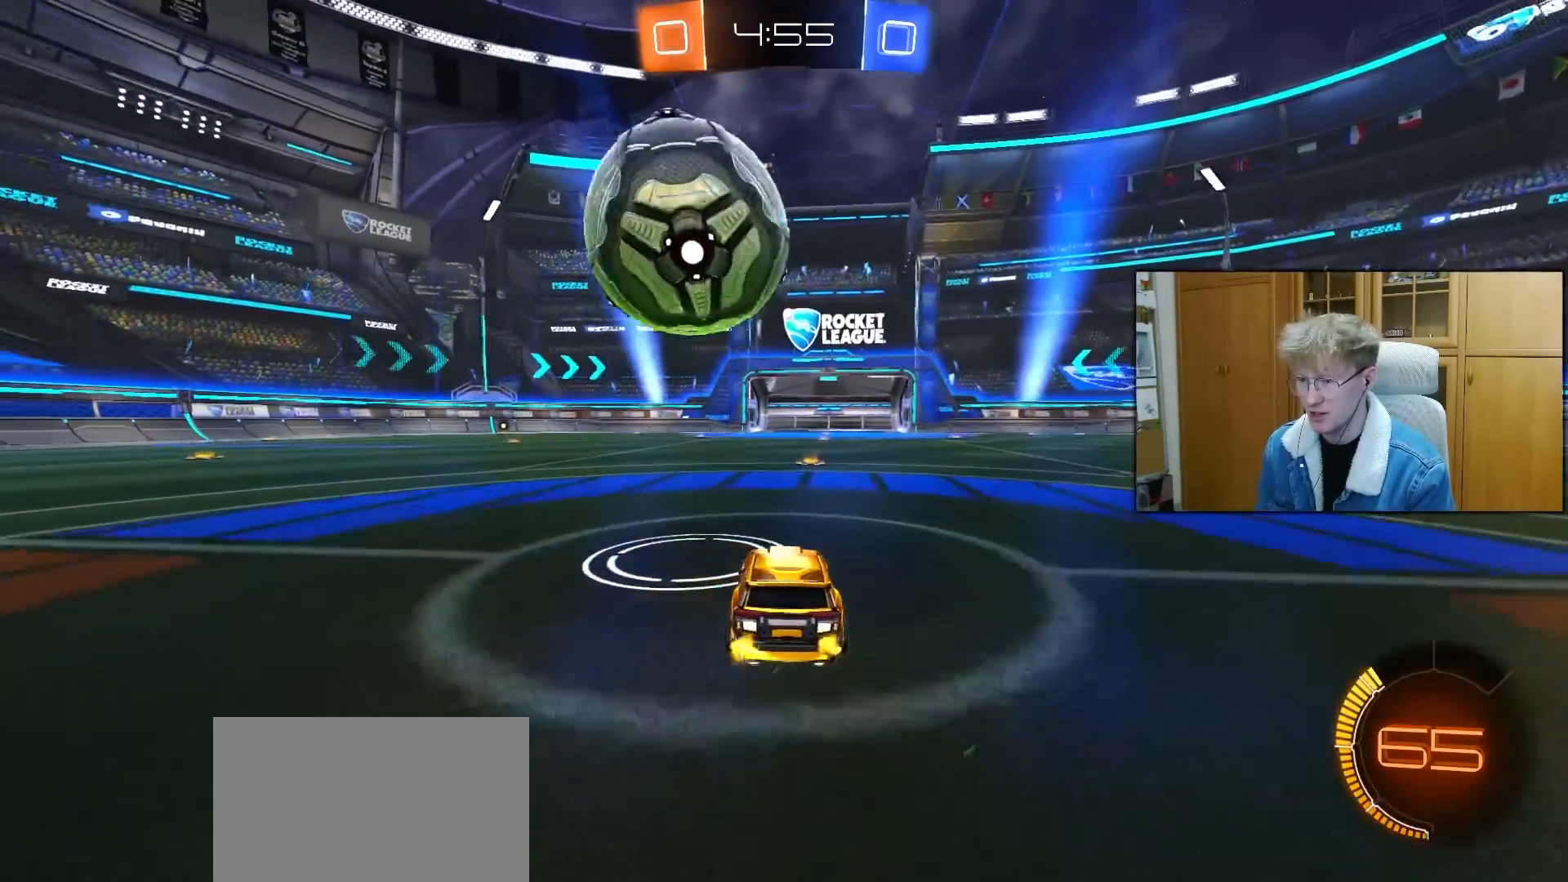
{"buttons": ["L1", "R1"], "left_stick": "up", "right_stick": "center", "events": [[33, "R2", "down"], [50, "left_stick", "up-right"], [83, "CROSS", "down"], [200, "CROSS", "up"], [283, "L1", "down"], [283, "left_stick", "up-left"], [350, "R2", "up"], [417, "left_stick", "up"], [500, "R1", "down"]]}
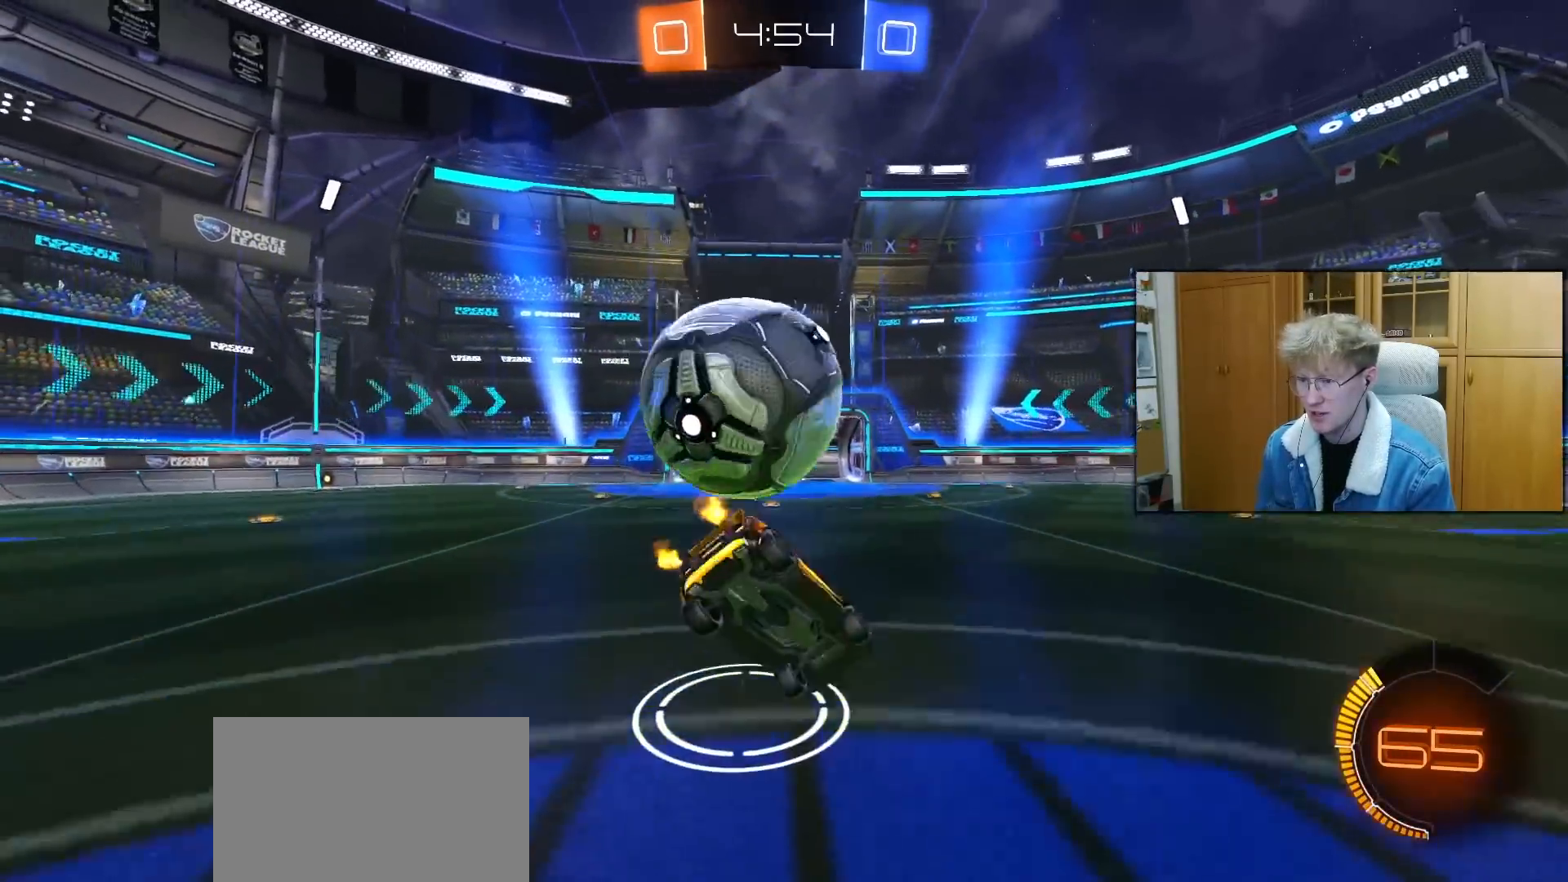
{"buttons": ["R1"], "left_stick": "up", "right_stick": "center", "events": [[133, "R1", "up"], [167, "L1", "up"], [183, "left_stick", "down-right"], [200, "CROSS", "down"], [317, "CROSS", "up"], [317, "R1", "down"], [350, "left_stick", "up-right"], [400, "left_stick", "up"]]}
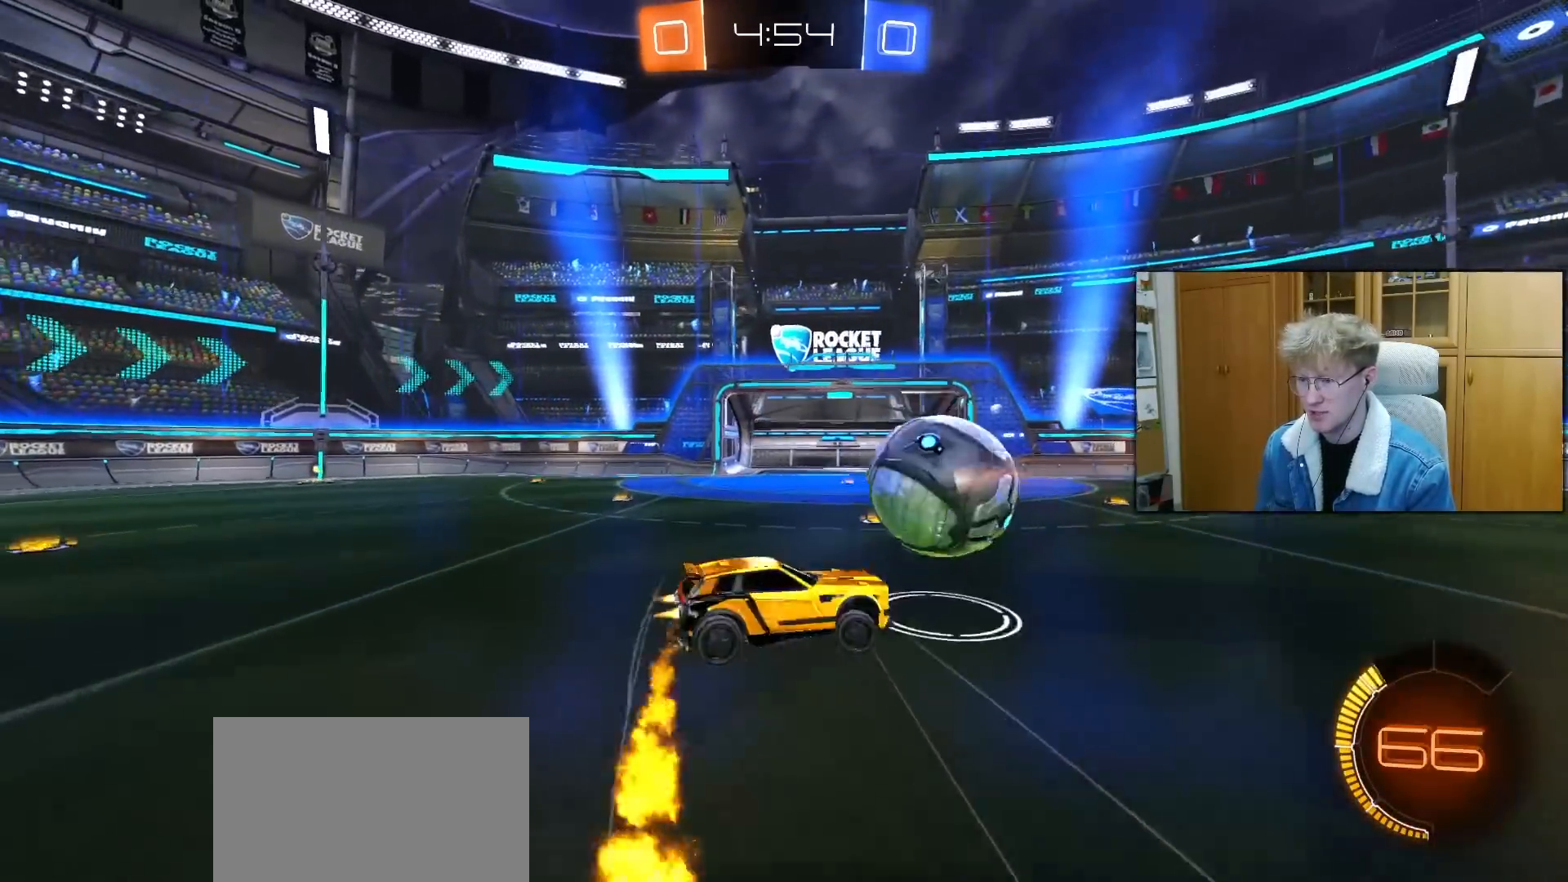
{"buttons": ["TRIANGLE", "L1", "R1"], "left_stick": "up-left", "right_stick": "center", "events": [[350, "L1", "down"], [350, "left_stick", "up-left"], [417, "TRIANGLE", "down"]]}
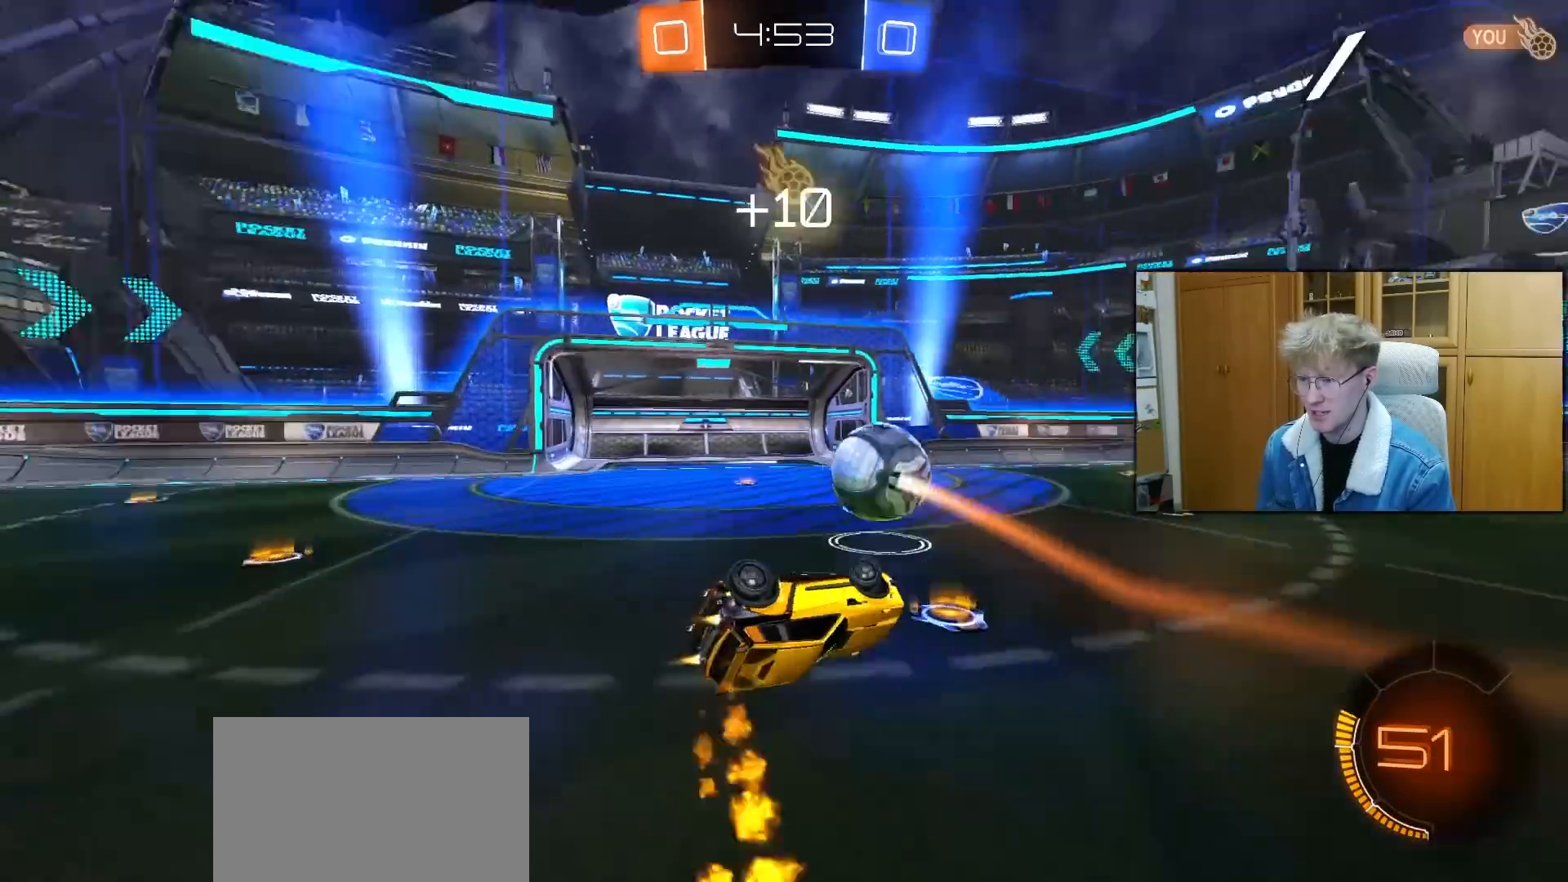
{"buttons": ["R1"], "left_stick": "center", "right_stick": "center", "events": [[17, "TRIANGLE", "up"], [183, "L1", "up"], [383, "left_stick", "center"]]}
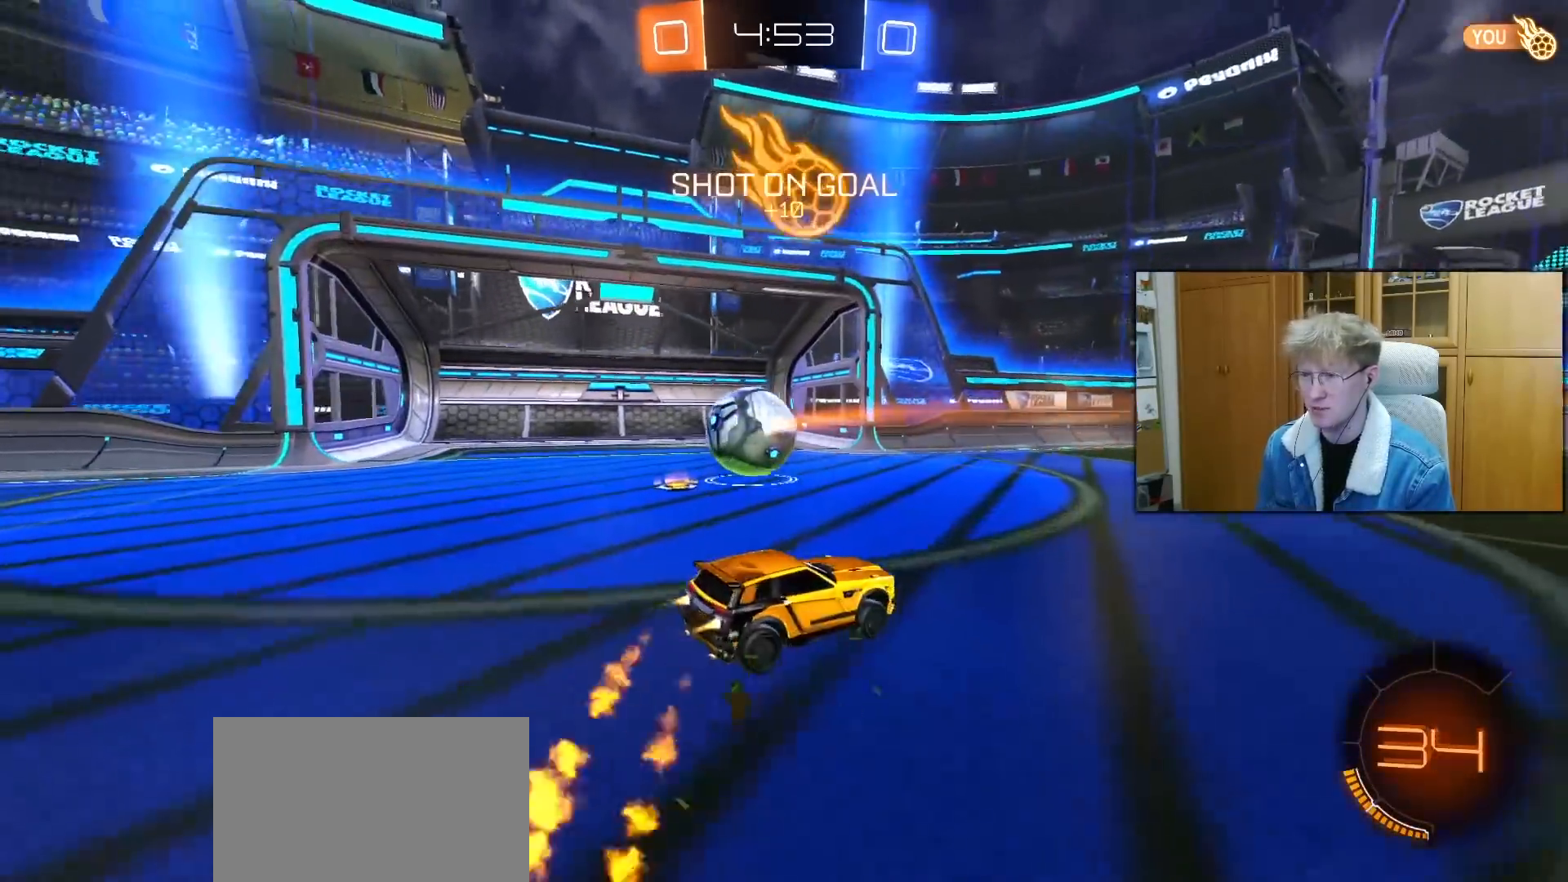
{"buttons": ["L1", "R1"], "left_stick": "up-right", "right_stick": "center", "events": [[217, "CROSS", "down"], [217, "left_stick", "up-right"], [250, "L1", "down"], [283, "CROSS", "up"], [367, "CROSS", "down"], [467, "CROSS", "up"]]}
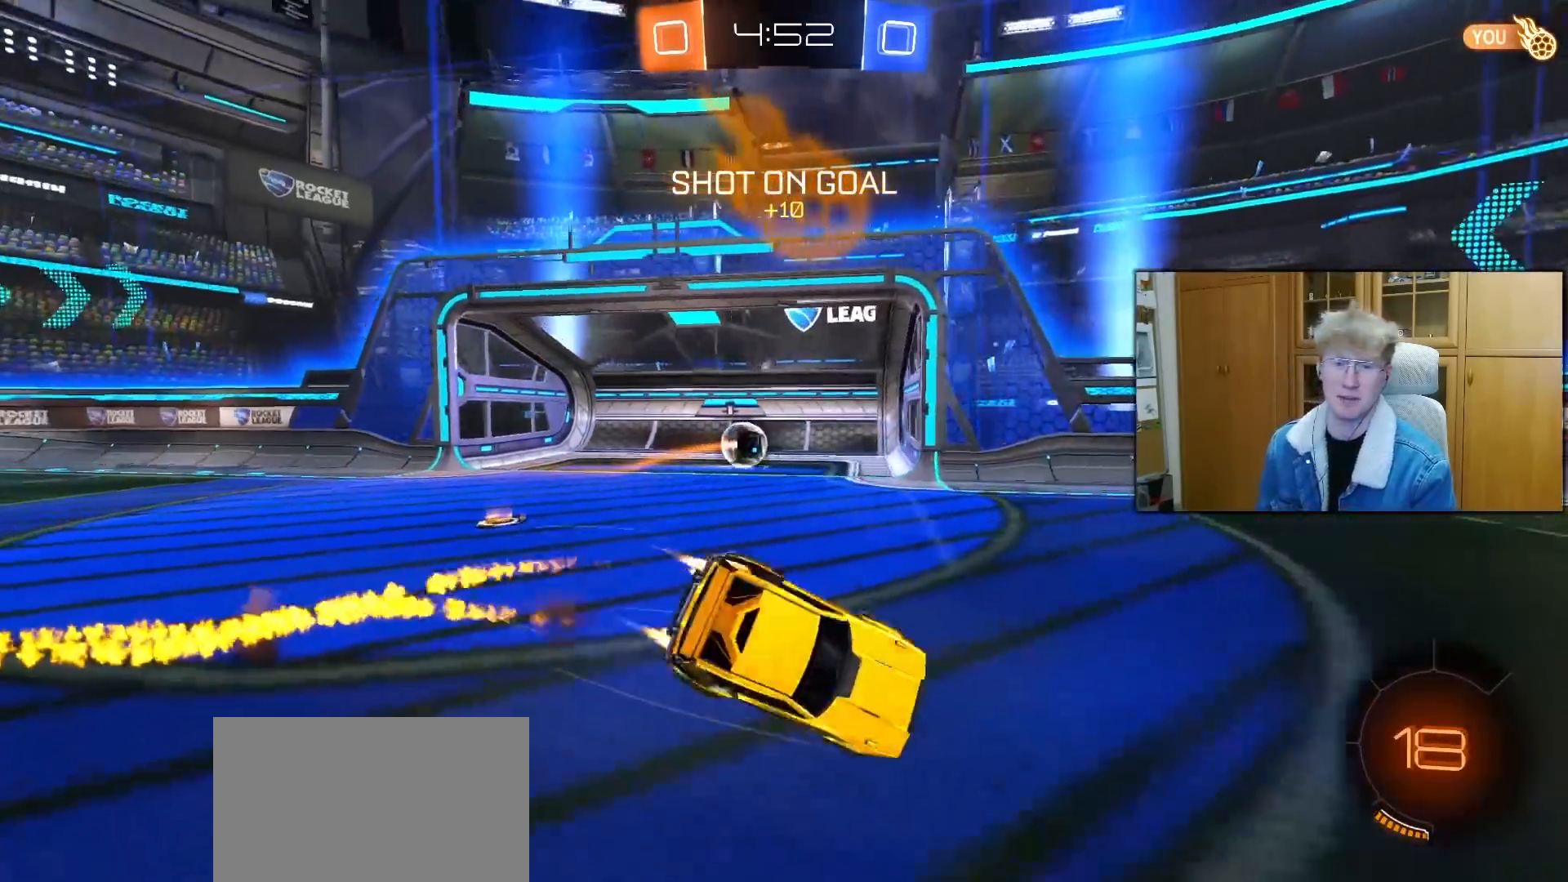
{"buttons": [], "left_stick": "center", "right_stick": "center", "events": [[17, "L1", "up"], [33, "left_stick", "center"], [133, "R1", "up"]]}
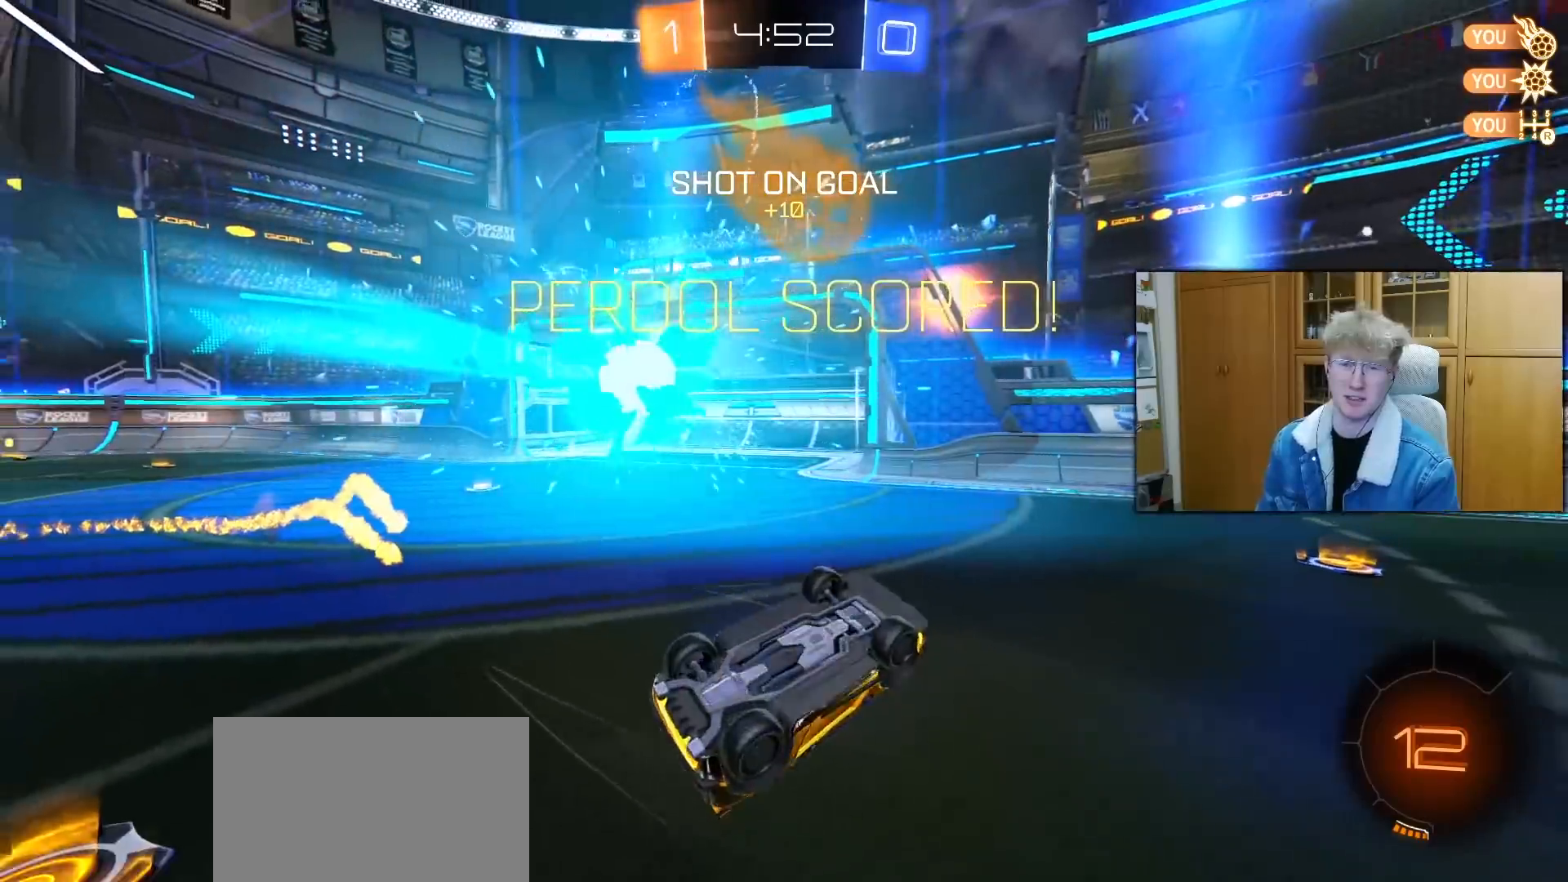
{"buttons": ["R2"], "left_stick": "left", "right_stick": "center", "events": [[267, "R2", "down"], [267, "left_stick", "up-right"], [317, "left_stick", "center"], [400, "left_stick", "left"]]}
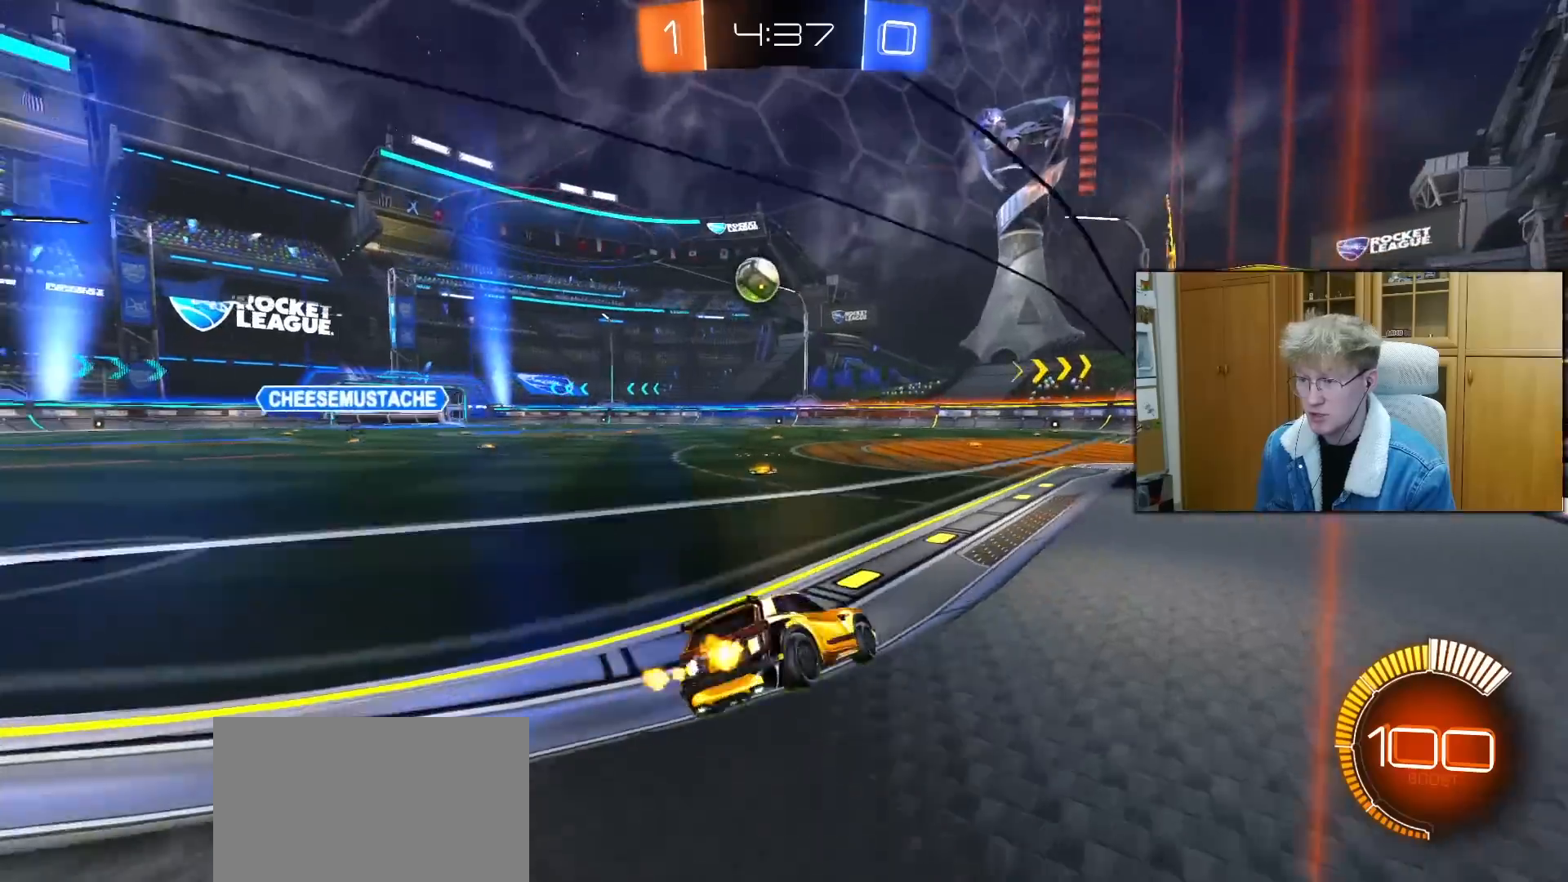
{"buttons": ["L2"], "left_stick": "center", "right_stick": "center", "events": [[67, "left_stick", "center"], [267, "left_stick", "left"], [300, "L1", "down"], [300, "R2", "up"], [400, "L1", "up"], [467, "L2", "down"], [500, "left_stick", "center"]]}
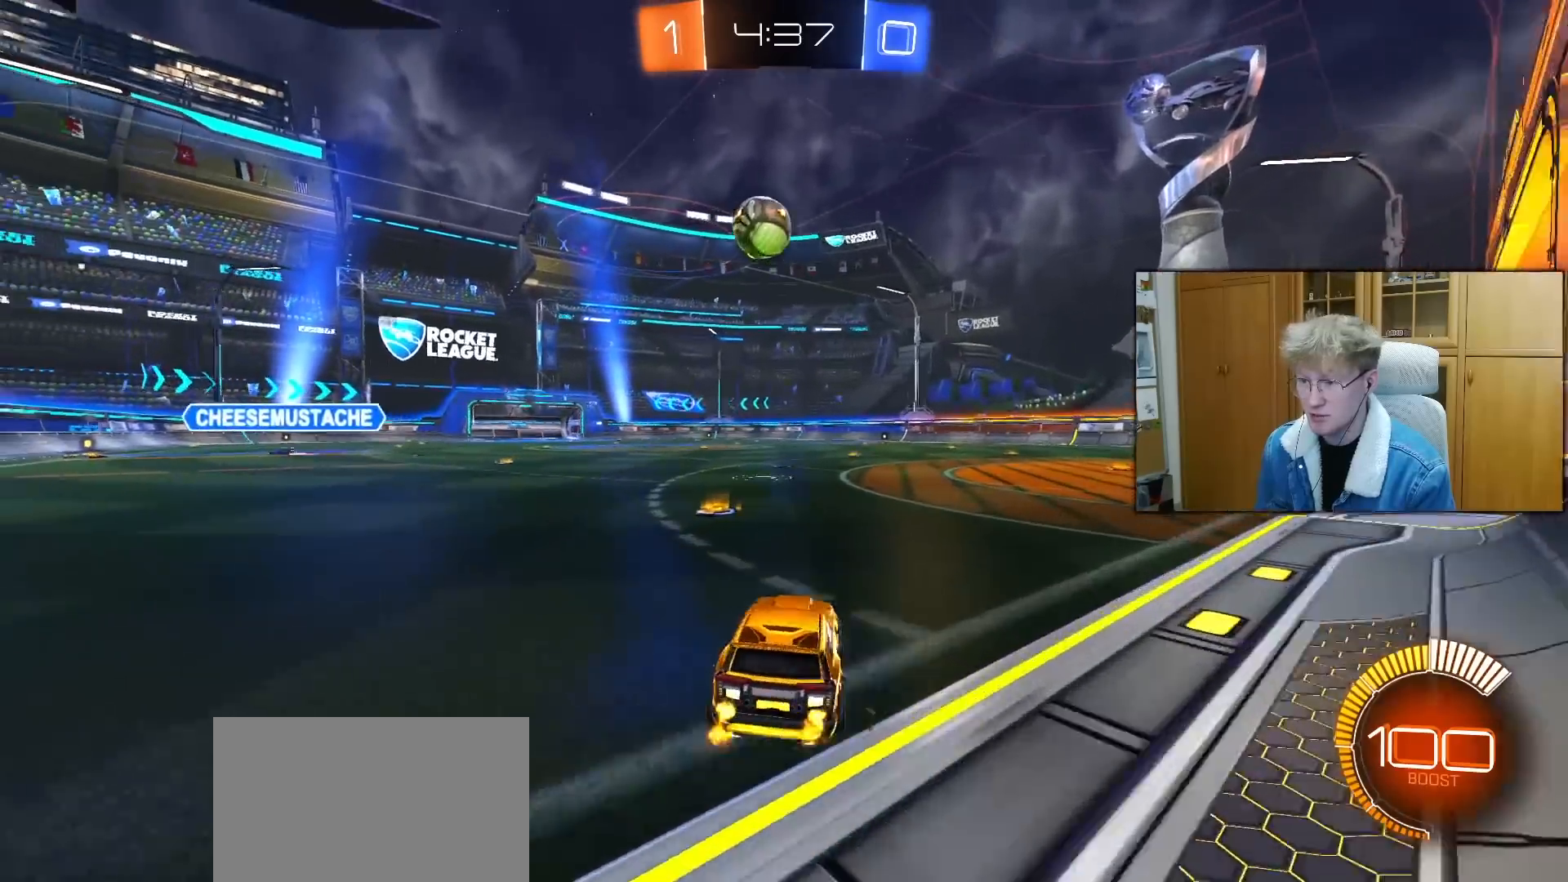
{"buttons": ["R2"], "left_stick": "center", "right_stick": "center", "events": [[33, "R2", "down"], [117, "L2", "up"], [267, "R2", "up"], [367, "R2", "down"]]}
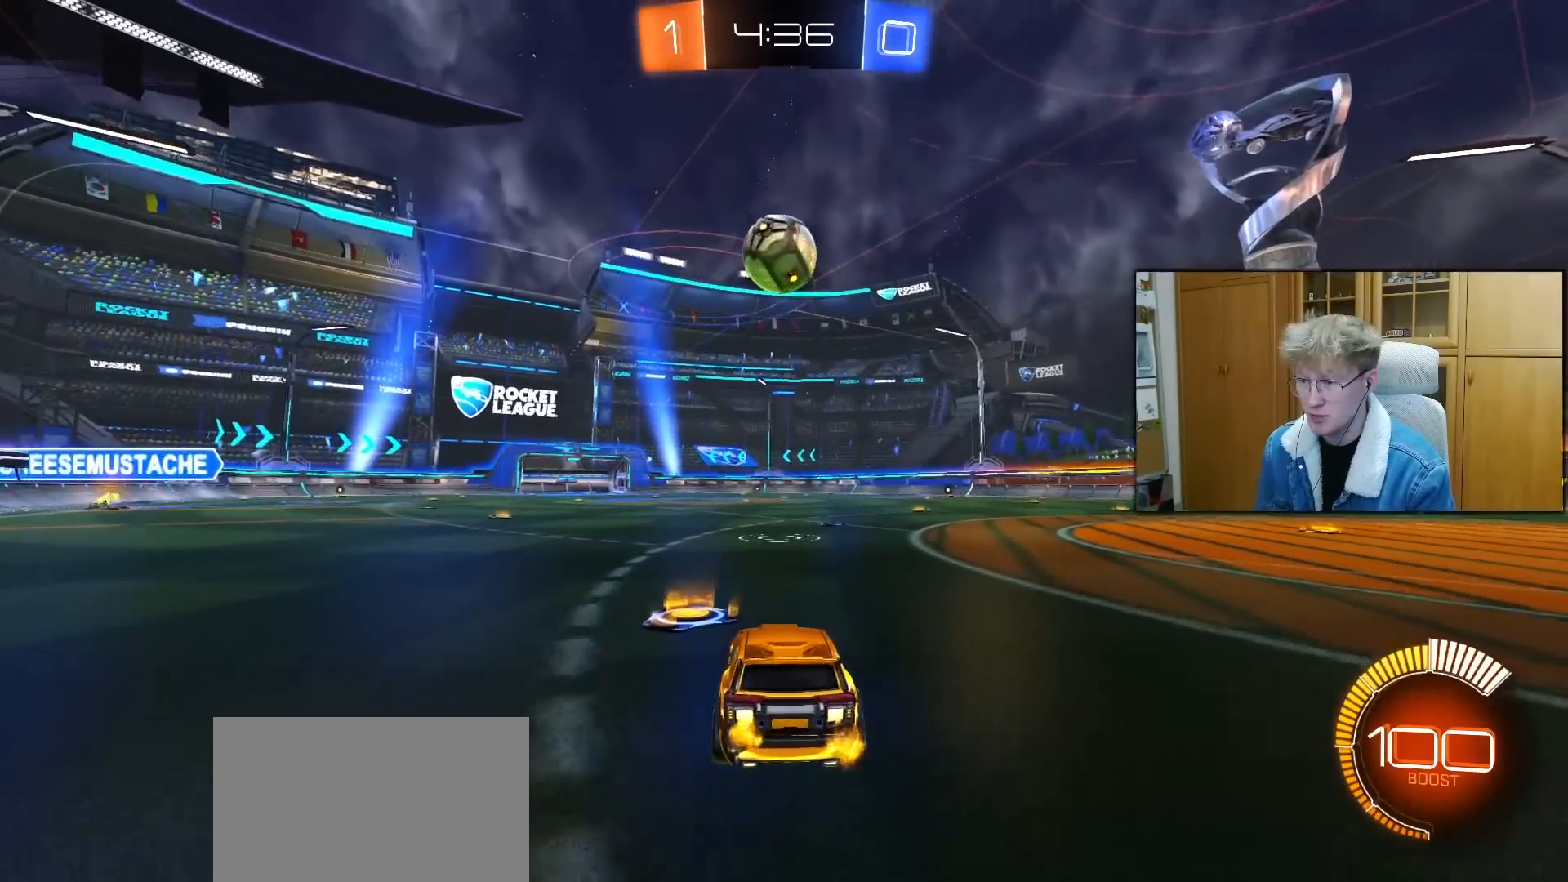
{"buttons": ["R2"], "left_stick": "left", "right_stick": "center", "events": [[500, "left_stick", "left"]]}
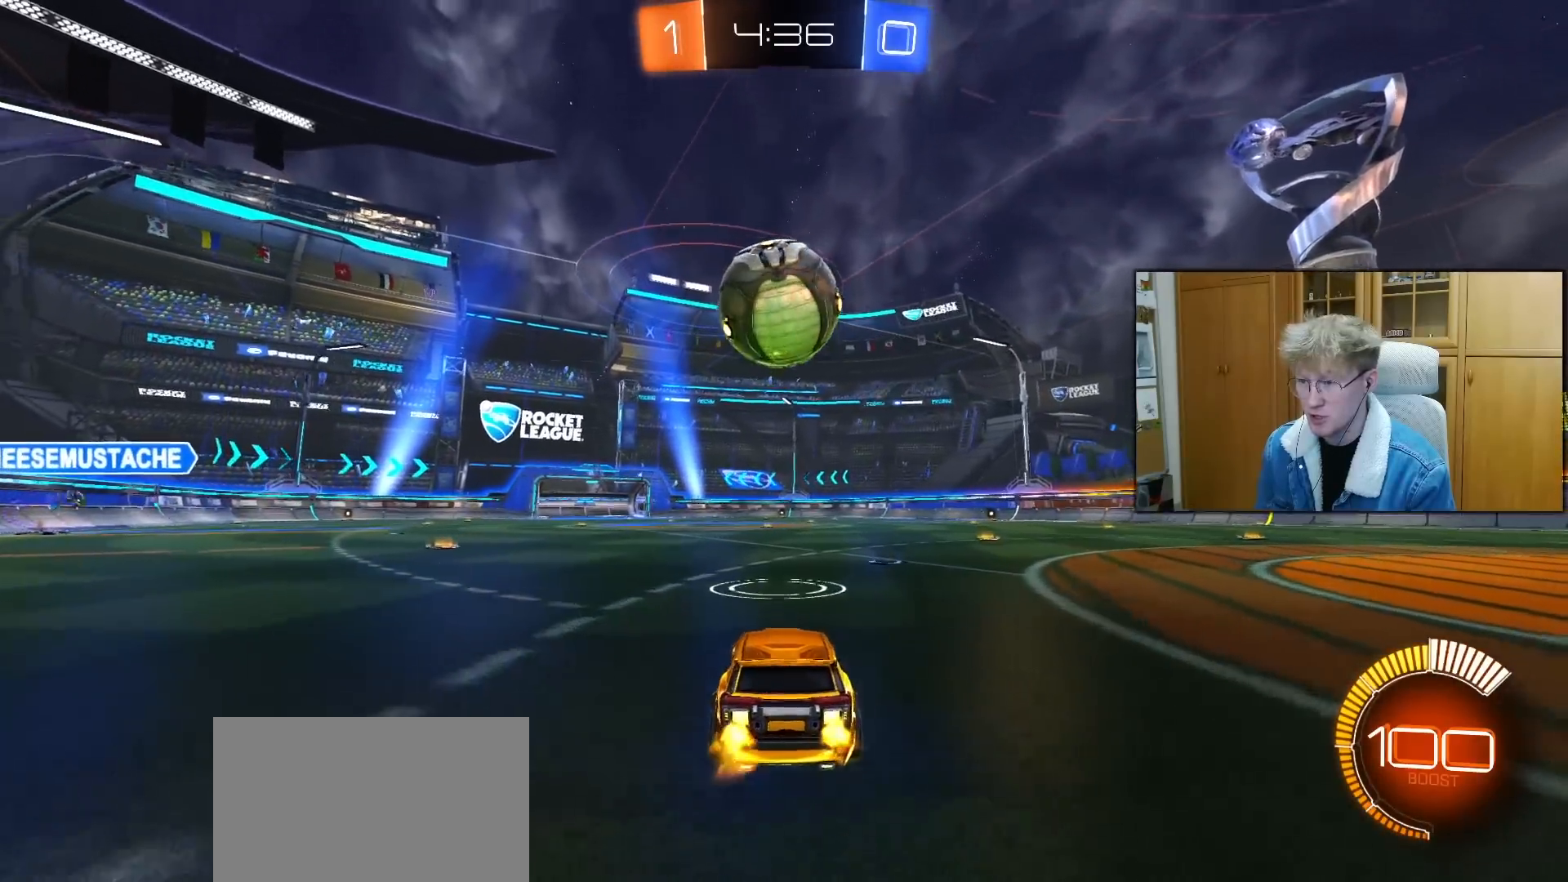
{"buttons": ["R1", "R2"], "left_stick": "up-right", "right_stick": "center", "events": [[33, "R2", "up"], [33, "TRIANGLE", "down"], [83, "left_stick", "center"], [117, "TRIANGLE", "up"], [150, "R2", "down"], [417, "left_stick", "up-right"], [433, "R1", "down"]]}
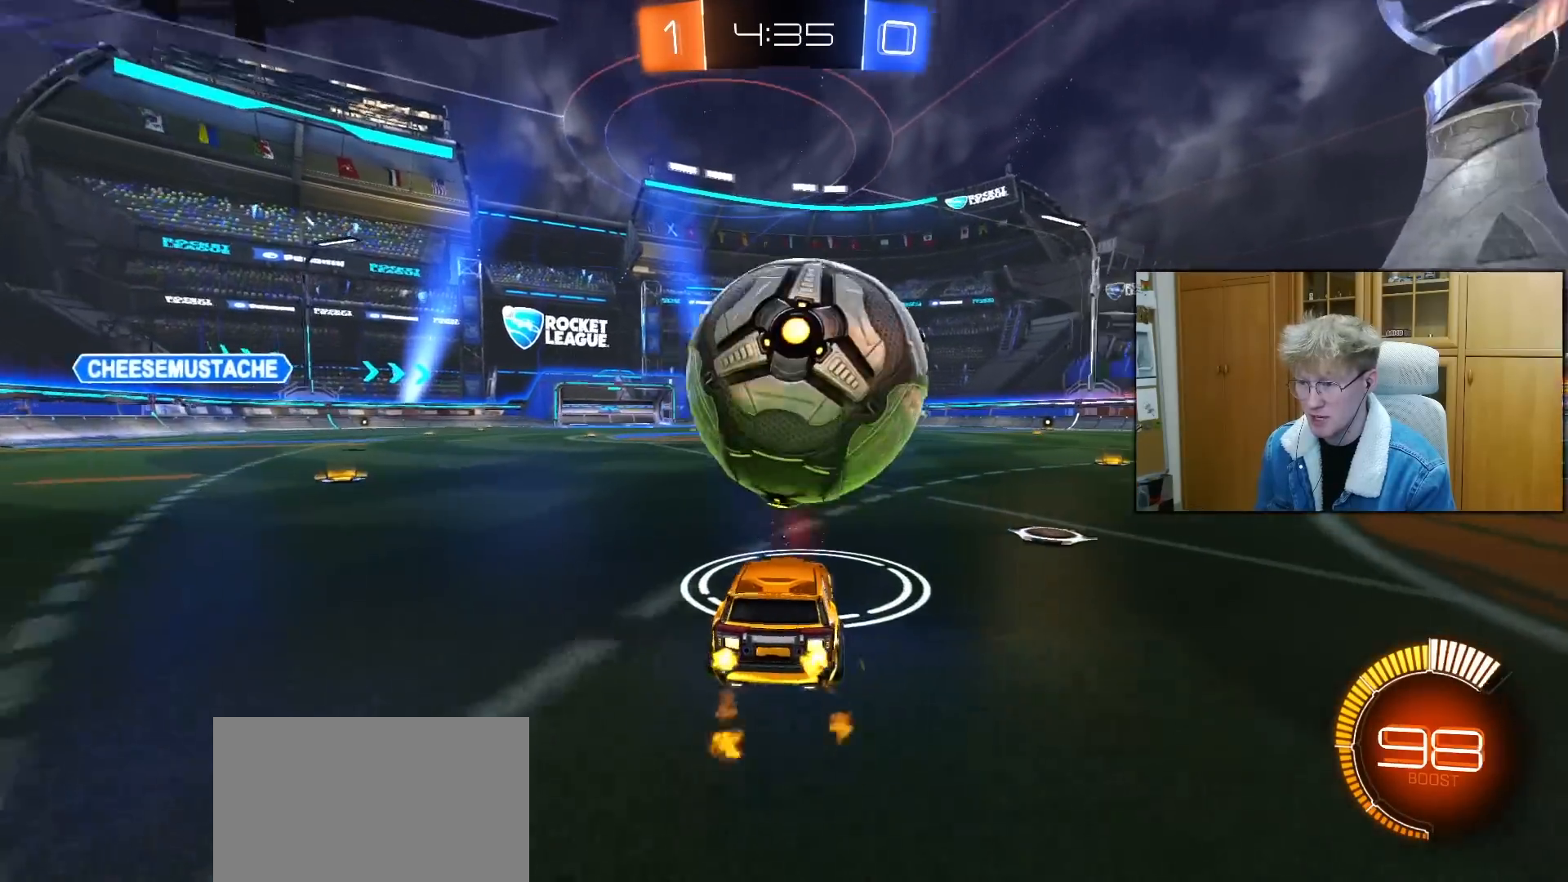
{"buttons": ["R2"], "left_stick": "center", "right_stick": "center", "events": [[33, "R1", "up"], [33, "left_stick", "center"], [200, "R2", "up"], [333, "R2", "down"], [350, "left_stick", "left"], [417, "R1", "down"], [450, "left_stick", "center"], [500, "R1", "up"]]}
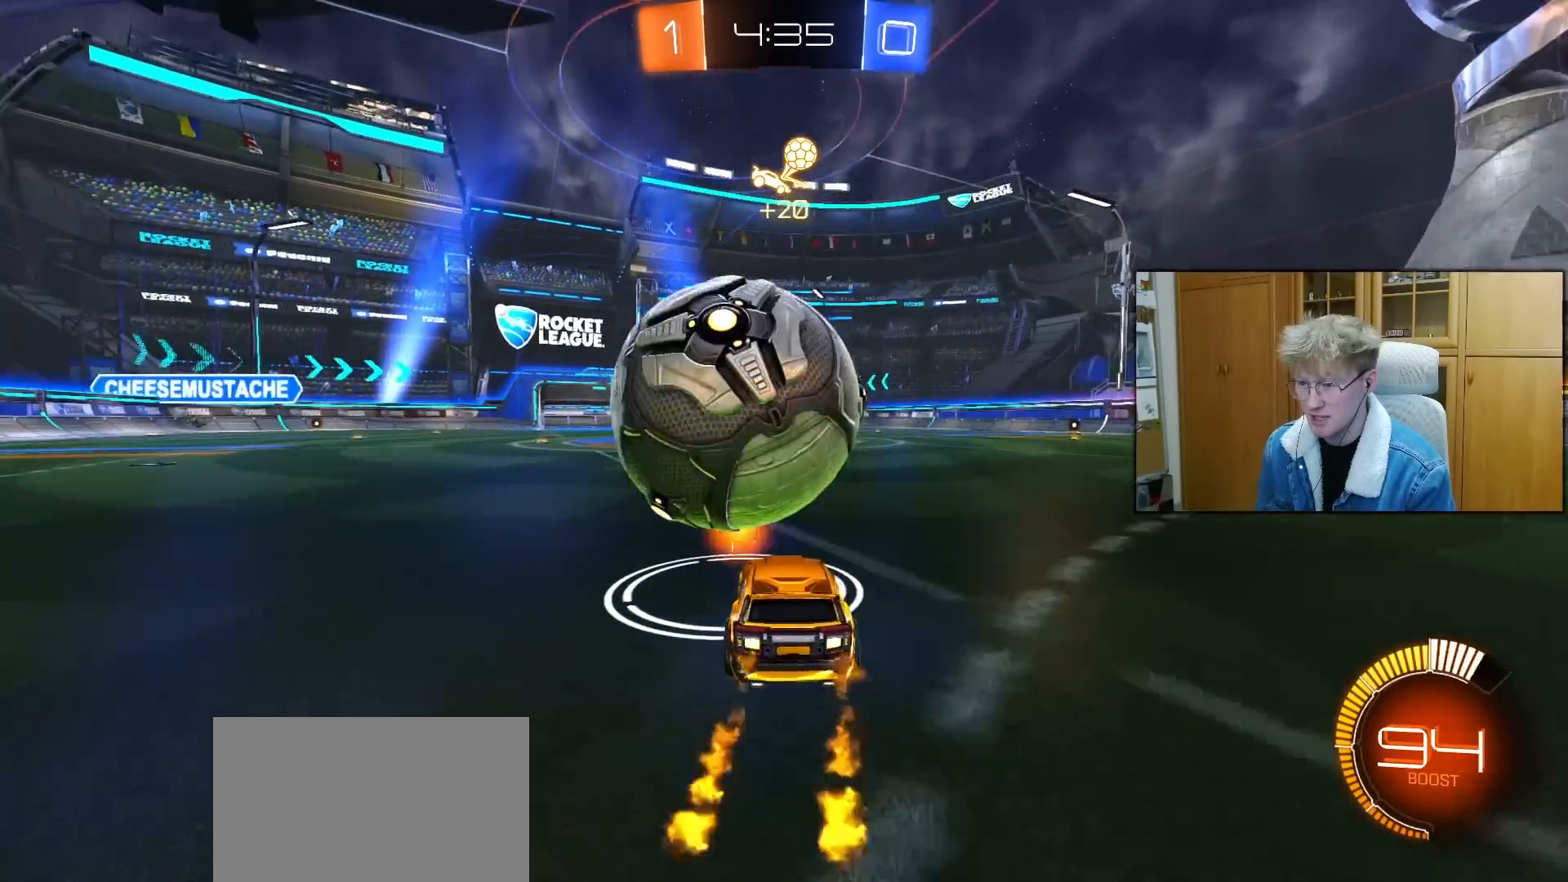
{"buttons": ["R1", "R2"], "left_stick": "center", "right_stick": "center", "events": [[133, "left_stick", "left"], [250, "left_stick", "center"], [300, "R1", "down"], [417, "left_stick", "up-right"], [500, "left_stick", "center"]]}
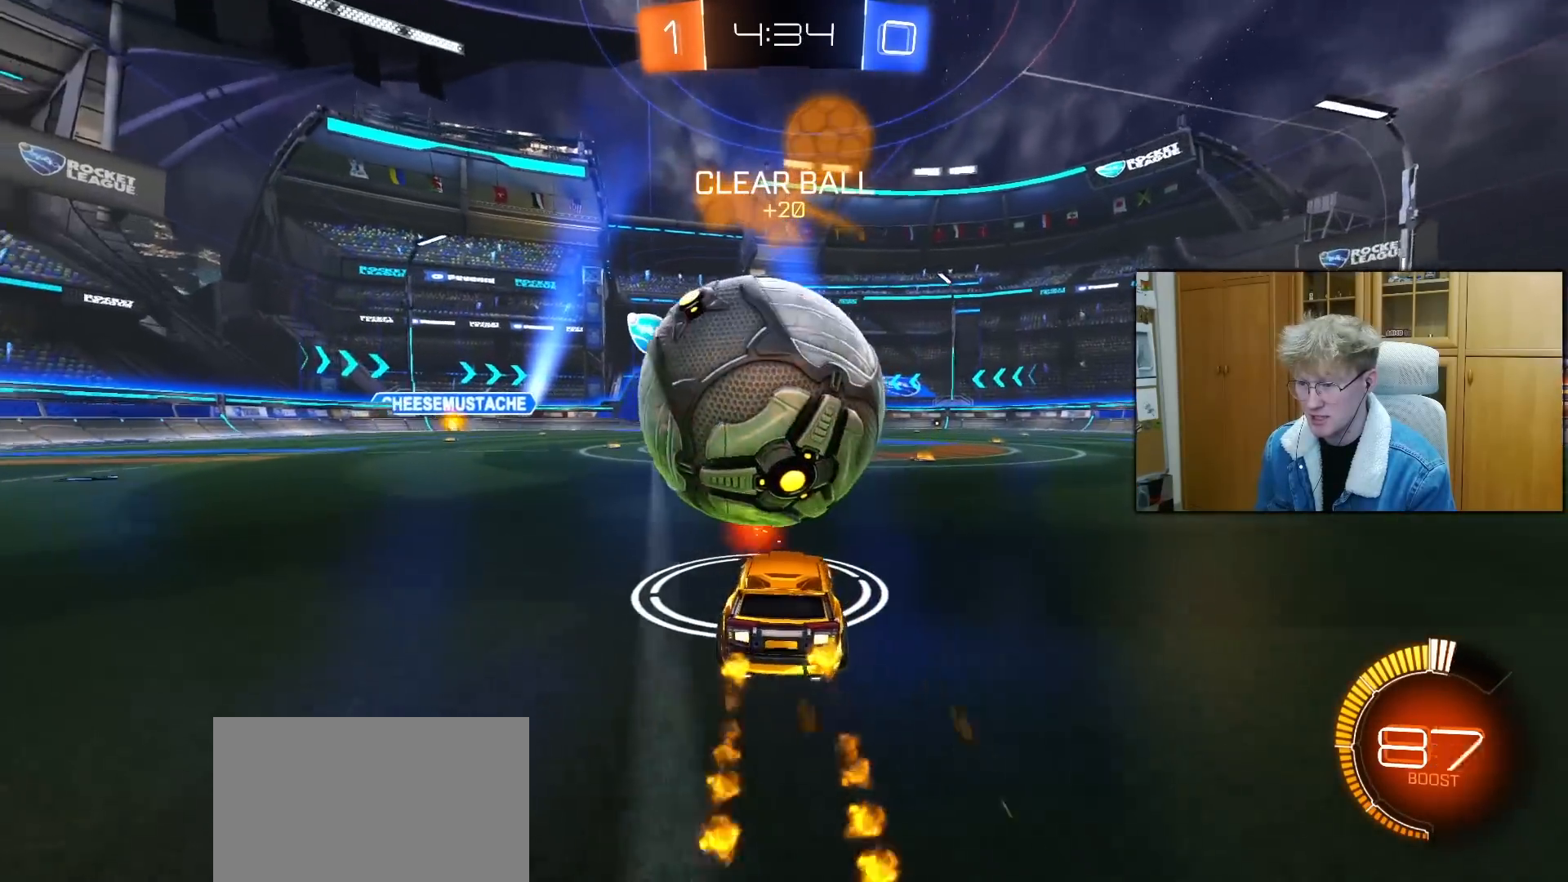
{"buttons": ["R1", "R2"], "left_stick": "center", "right_stick": "center", "events": [[17, "R1", "up"], [250, "left_stick", "left"], [283, "R2", "up"], [317, "left_stick", "center"], [367, "R2", "down"], [383, "R1", "down"]]}
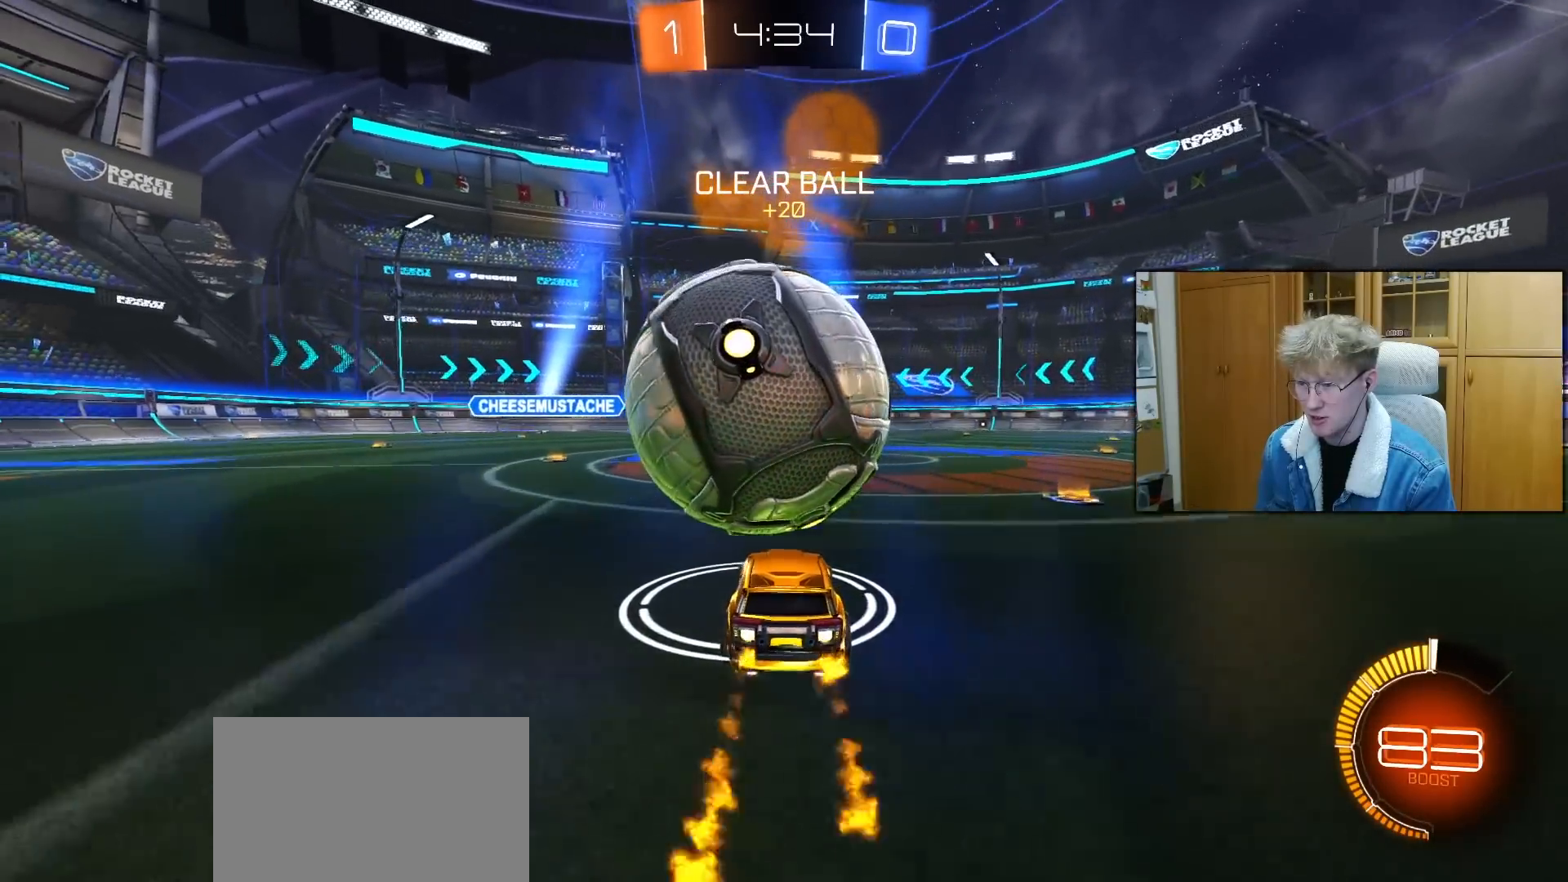
{"buttons": ["CROSS"], "left_stick": "down", "right_stick": "center", "events": [[33, "R1", "up"], [133, "R2", "up"], [217, "CROSS", "down"], [267, "left_stick", "down"], [383, "CROSS", "up"], [417, "left_stick", "center"], [433, "CROSS", "down"], [483, "left_stick", "down"]]}
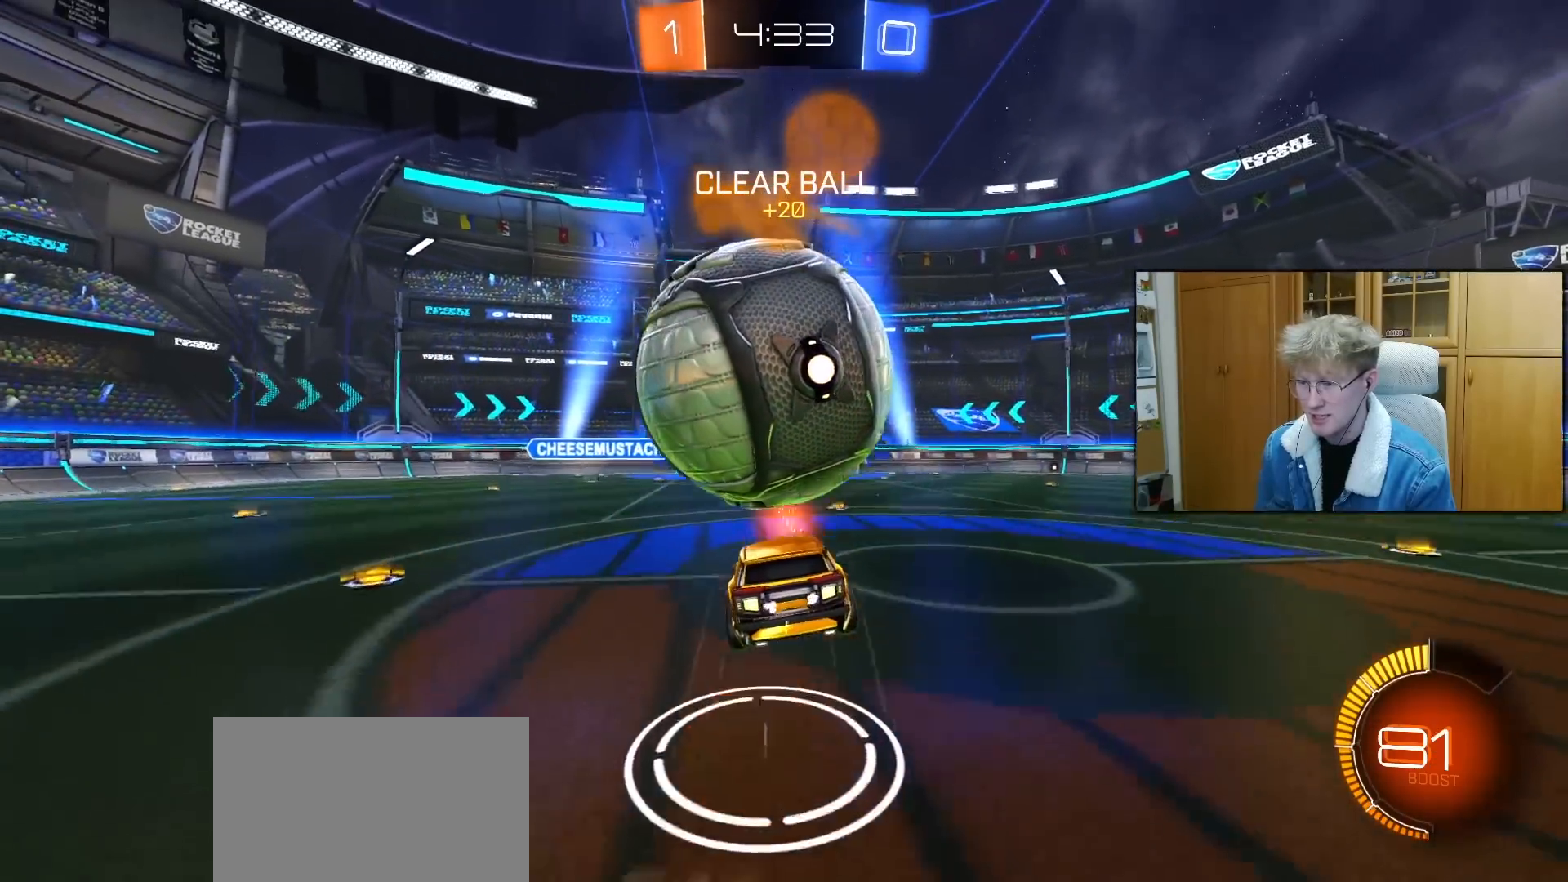
{"buttons": ["SQUARE", "R1"], "left_stick": "center", "right_stick": "center", "events": [[100, "SQUARE", "down"], [117, "left_stick", "down-left"], [133, "CROSS", "up"], [367, "R1", "down"], [367, "left_stick", "up-left"], [467, "left_stick", "center"]]}
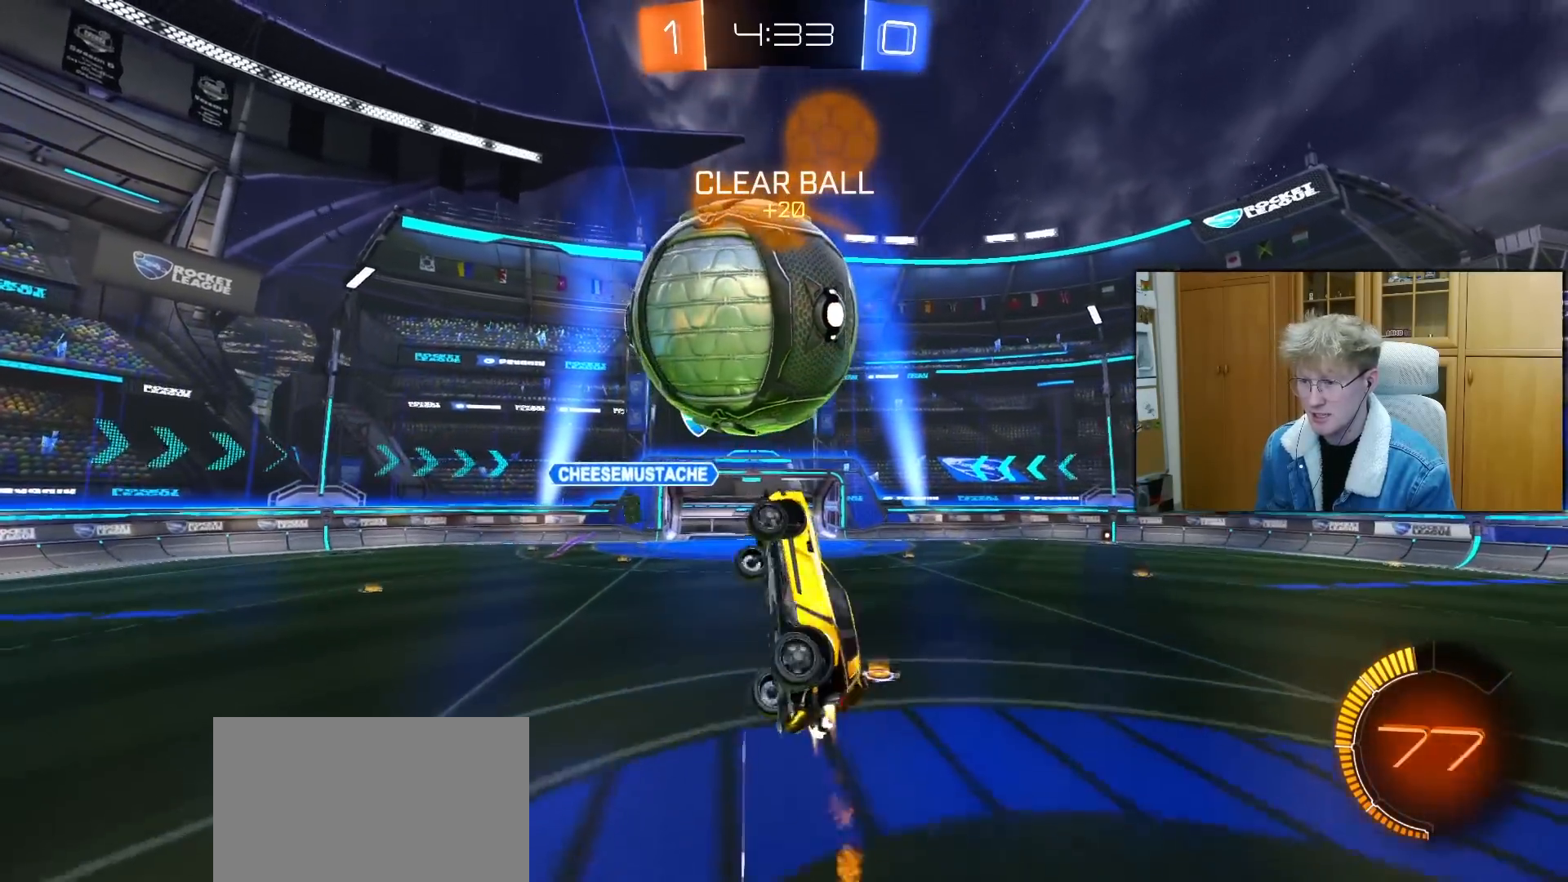
{"buttons": [], "left_stick": "center", "right_stick": "center", "events": [[33, "left_stick", "up"], [383, "R1", "up"], [417, "SQUARE", "up"], [433, "left_stick", "center"]]}
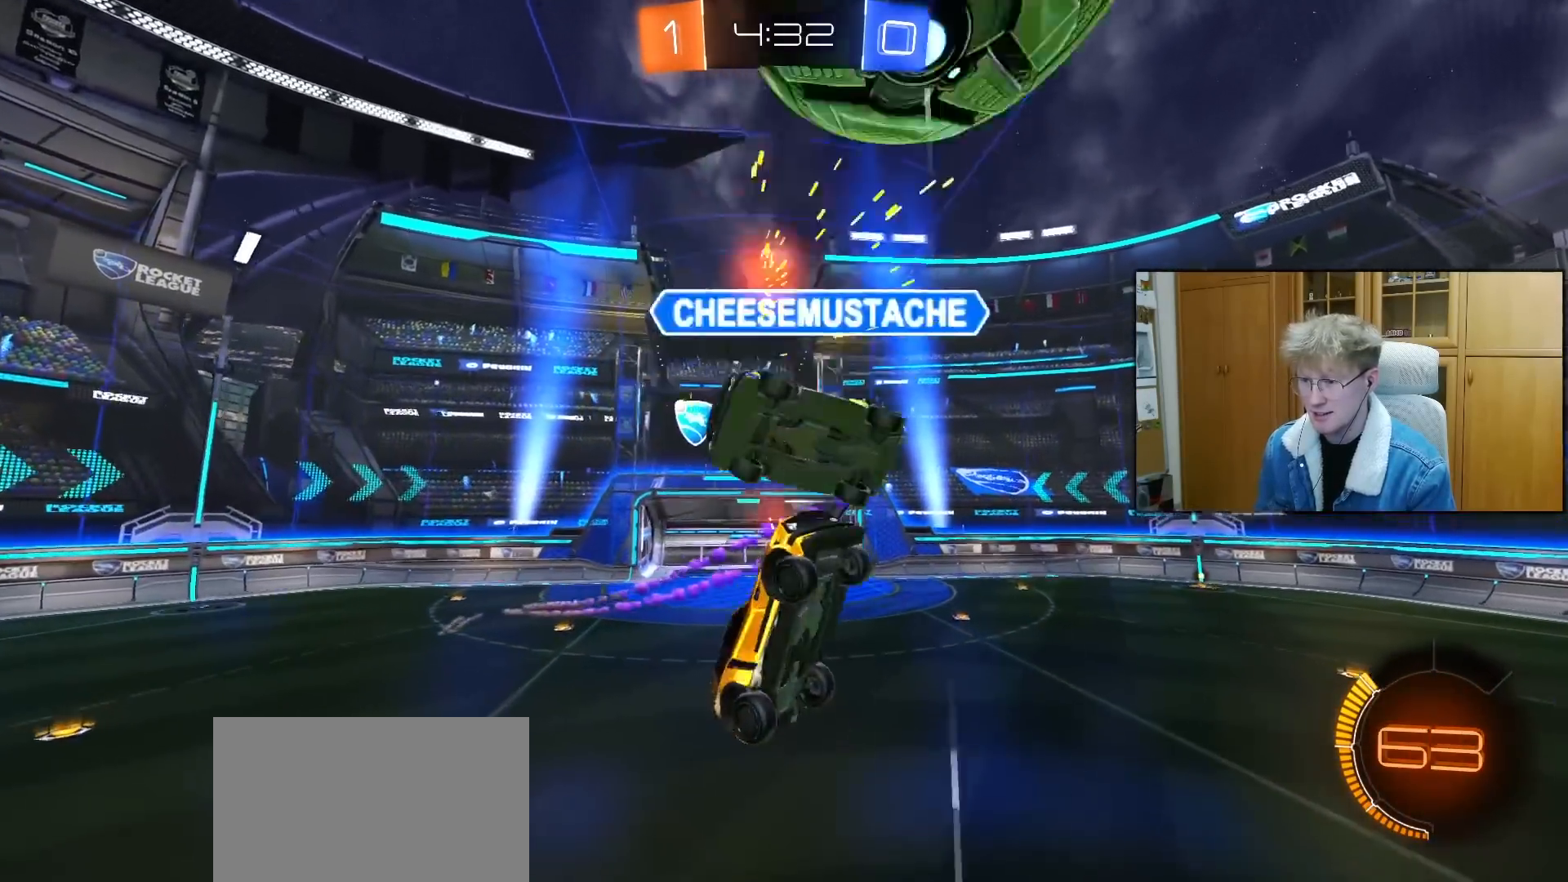
{"buttons": ["R2"], "left_stick": "left", "right_stick": "center", "events": [[17, "left_stick", "left"], [117, "left_stick", "up"], [217, "TRIANGLE", "down"], [267, "left_stick", "right"], [317, "TRIANGLE", "up"], [333, "left_stick", "down"], [383, "left_stick", "down-left"], [450, "R2", "down"], [500, "left_stick", "left"]]}
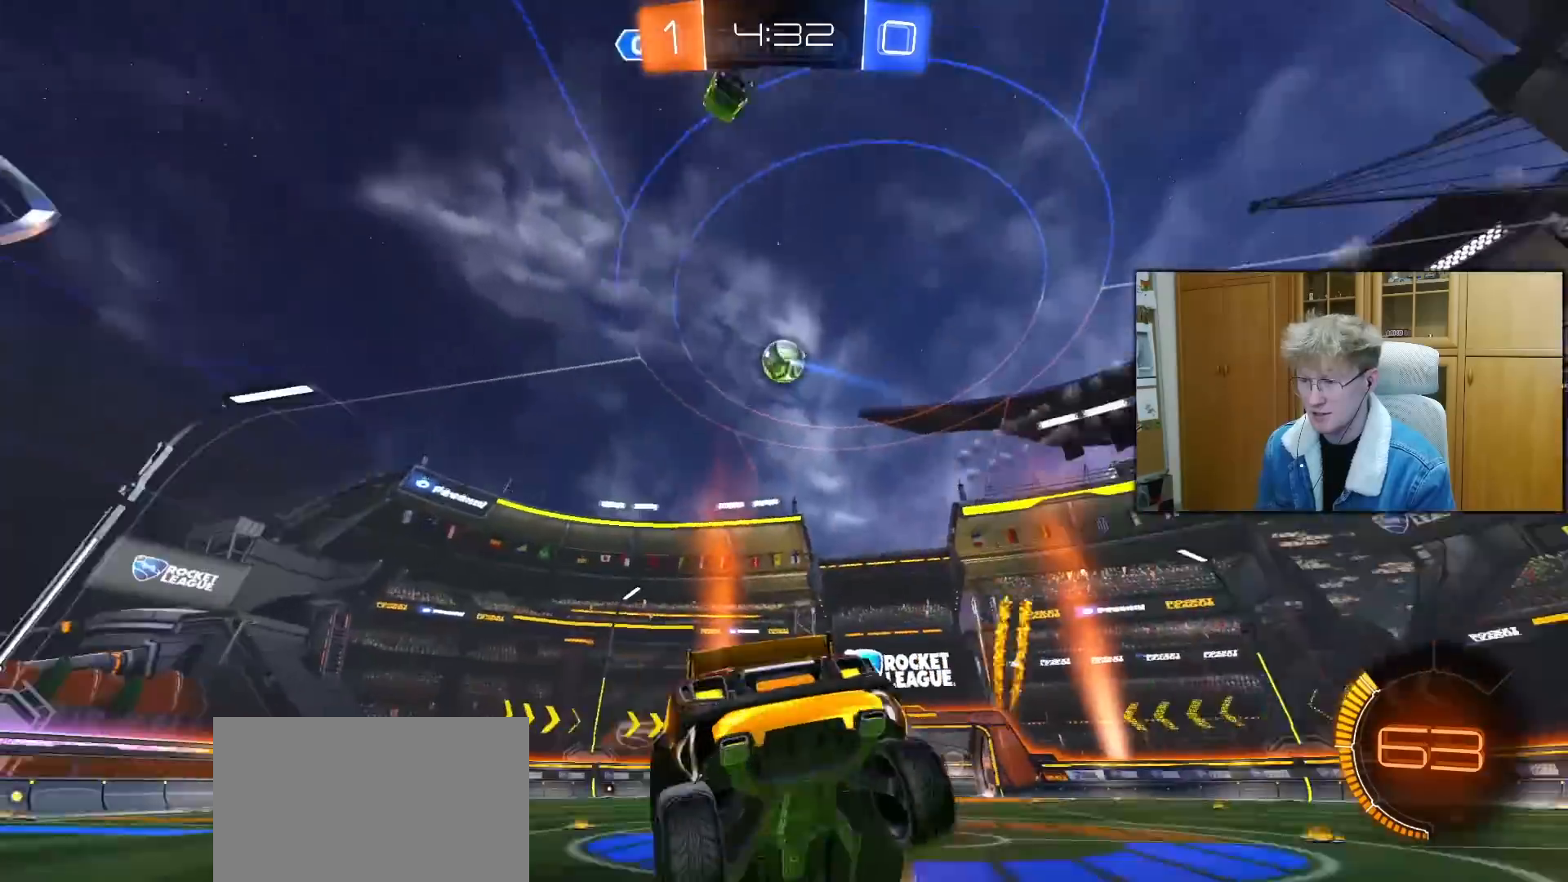
{"buttons": ["R1", "R2"], "left_stick": "left", "right_stick": "center", "events": [[150, "R1", "down"]]}
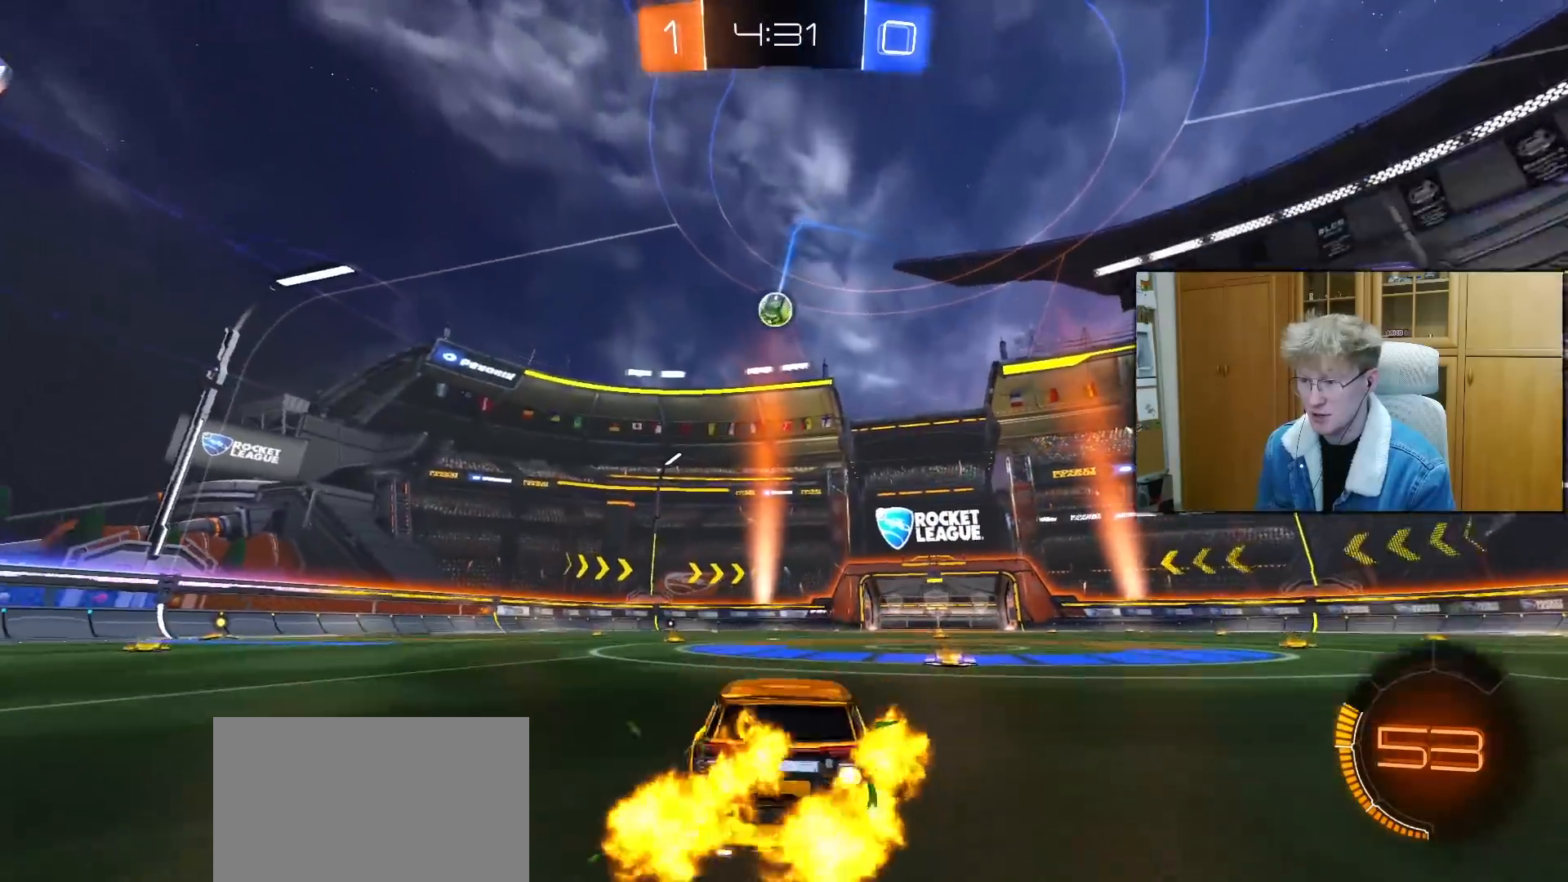
{"buttons": ["R1", "R2"], "left_stick": "right", "right_stick": "center", "events": [[133, "left_stick", "center"], [400, "left_stick", "right"]]}
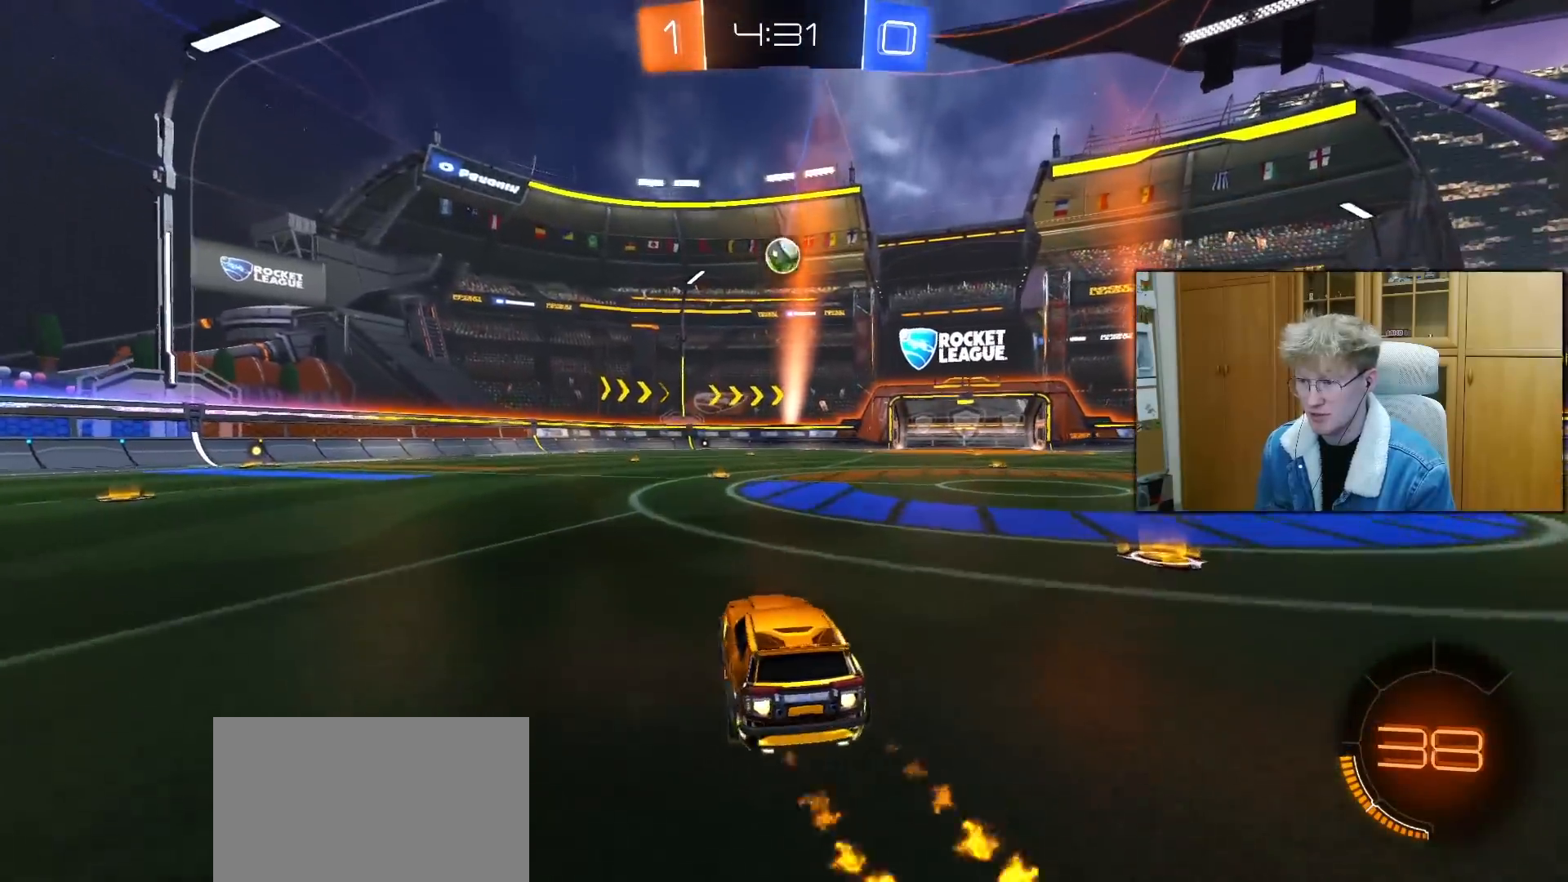
{"buttons": ["L1", "R2"], "left_stick": "down", "right_stick": "center", "events": [[83, "CROSS", "down"], [83, "R2", "up"], [150, "L1", "down"], [150, "left_stick", "up-left"], [183, "CROSS", "up"], [233, "CROSS", "down"], [283, "left_stick", "down"], [350, "CROSS", "up"], [483, "R1", "up"], [483, "R2", "down"]]}
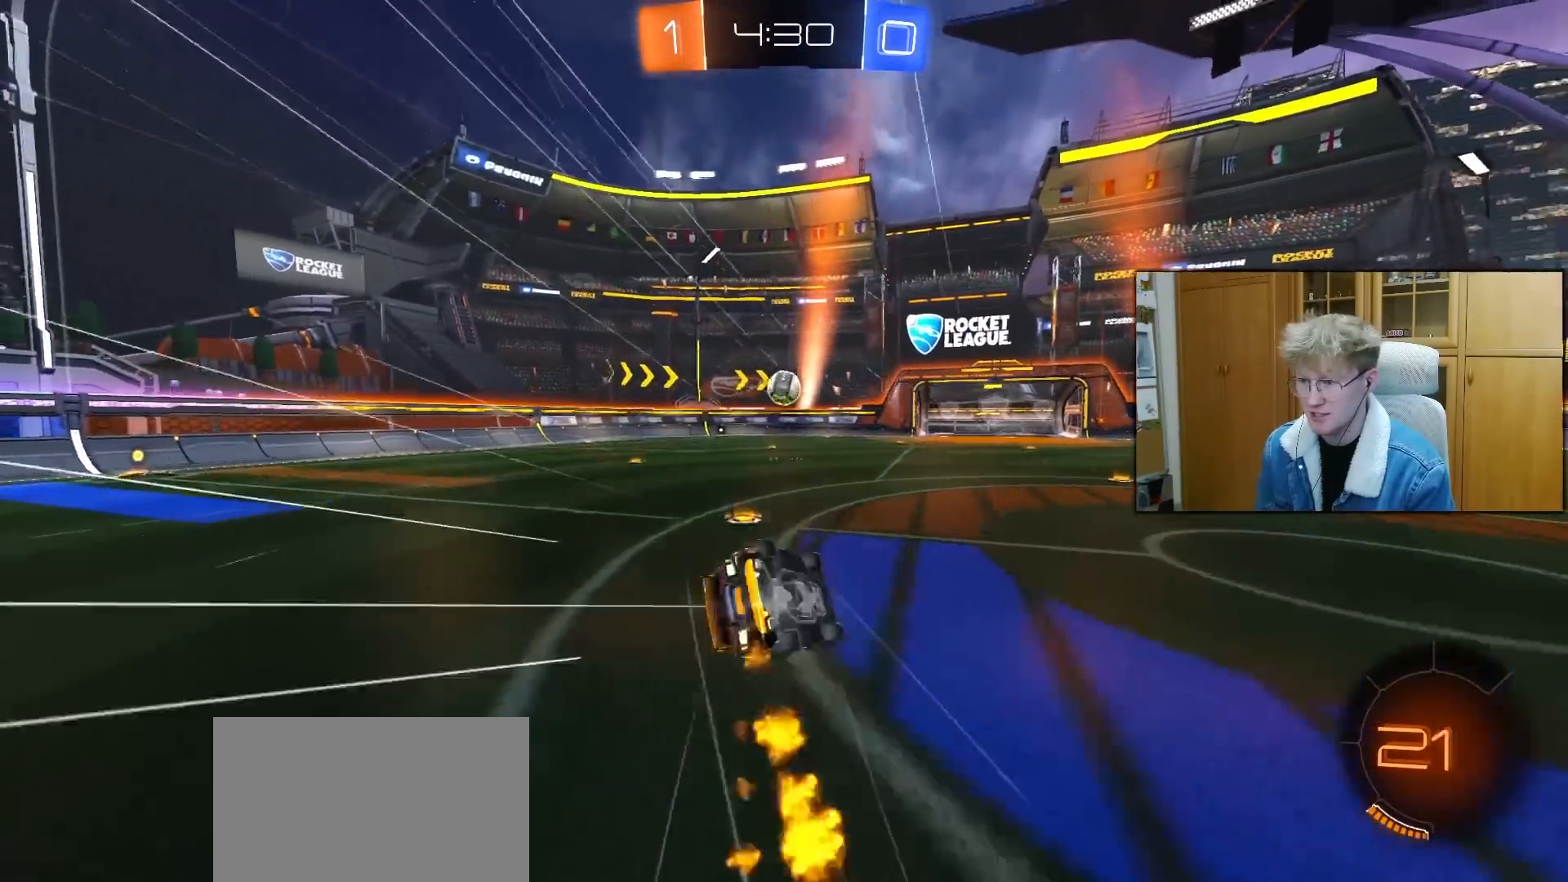
{"buttons": ["L1", "R2"], "left_stick": "down-left", "right_stick": "center", "events": [[17, "left_stick", "down-left"], [33, "R3", "down"], [217, "R3", "up"]]}
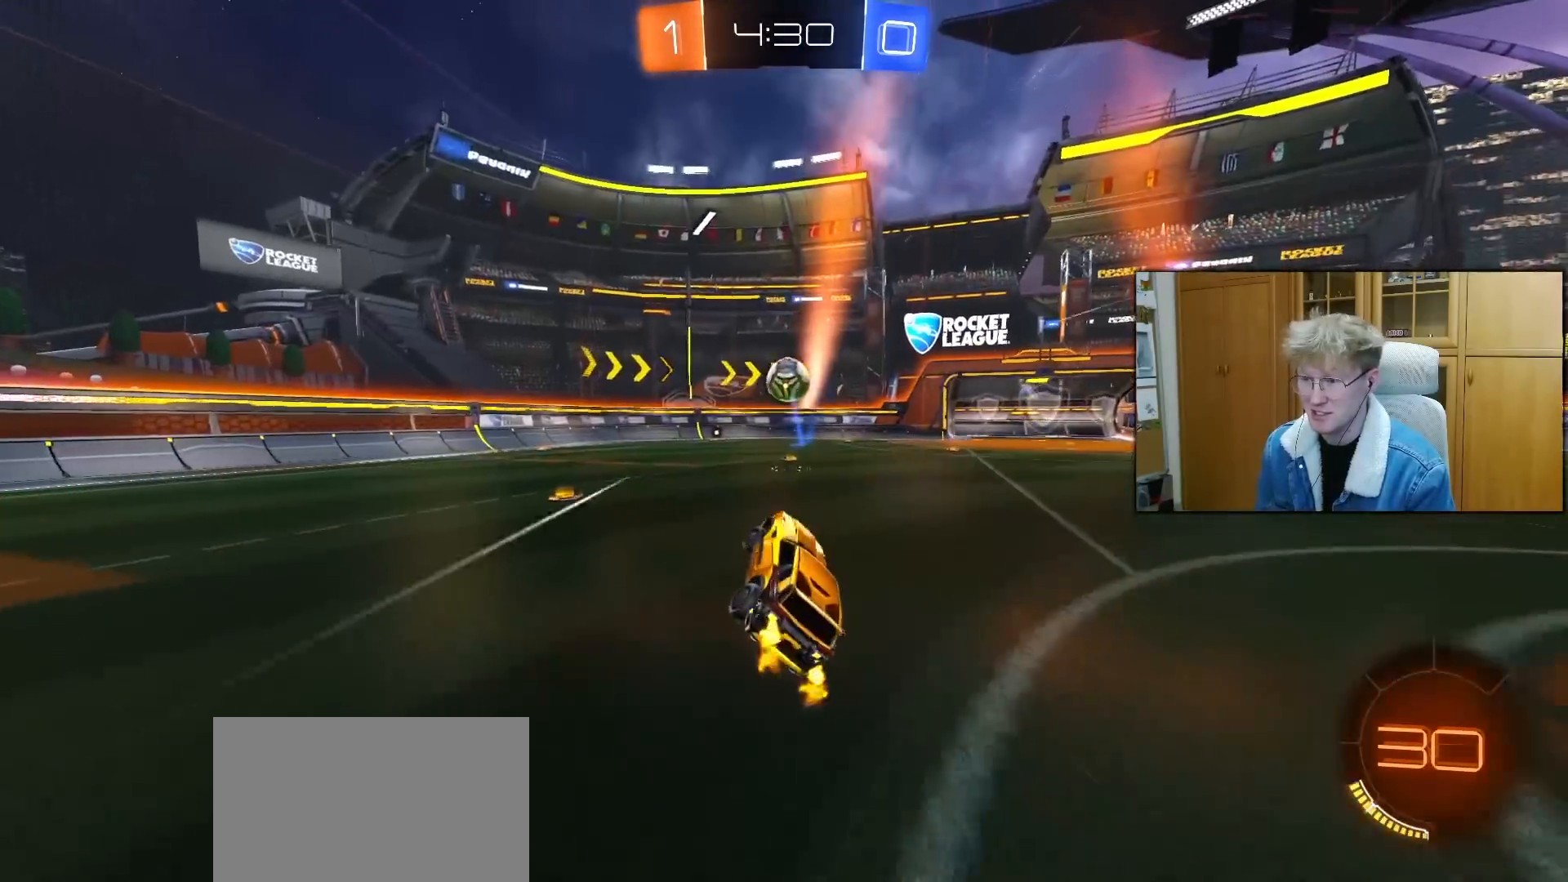
{"buttons": ["R2"], "left_stick": "center", "right_stick": "center", "events": [[33, "L1", "up"], [83, "left_stick", "center"], [300, "R3", "down"], [500, "R3", "up"]]}
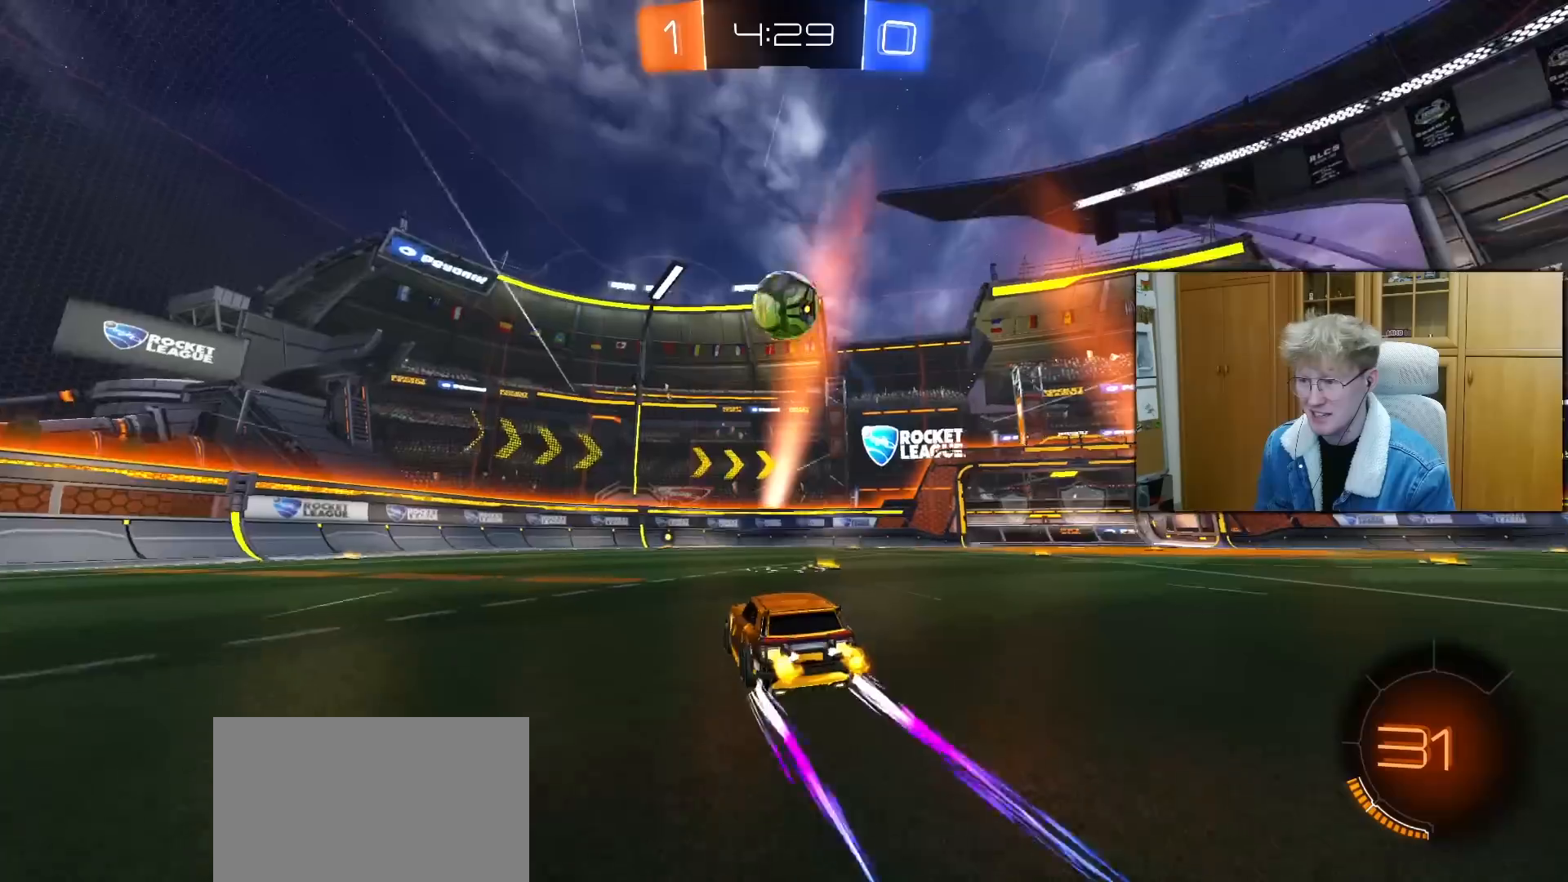
{"buttons": ["R2"], "left_stick": "center", "right_stick": "center", "events": [[100, "left_stick", "up-right"], [200, "left_stick", "center"], [267, "R1", "down"], [400, "TRIANGLE", "down"], [450, "R1", "up"], [500, "TRIANGLE", "up"]]}
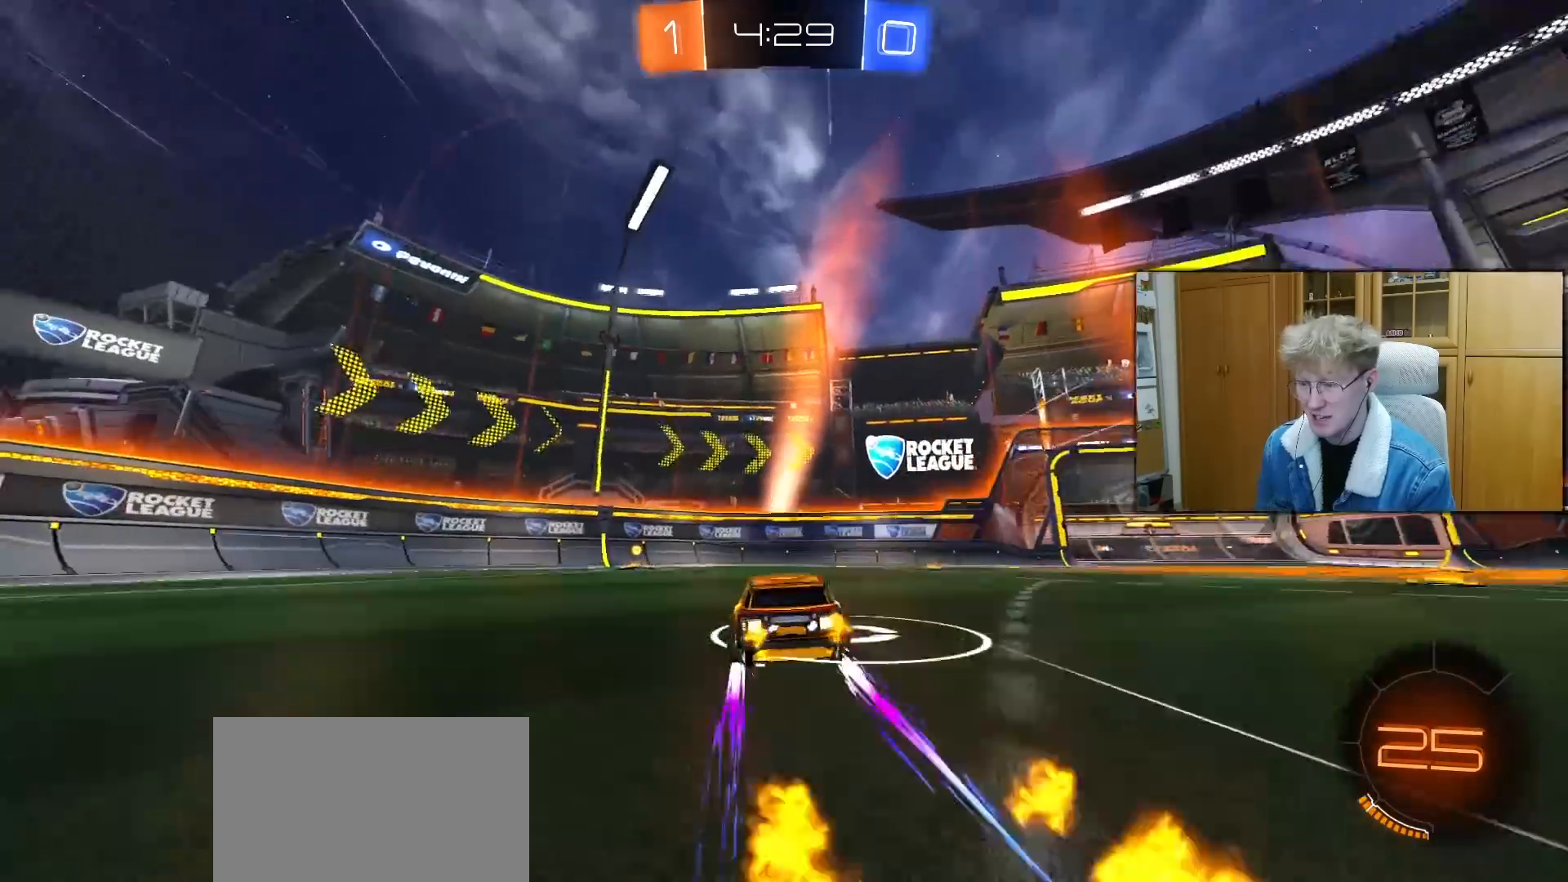
{"buttons": ["L1", "R2"], "left_stick": "left", "right_stick": "center", "events": [[250, "TRIANGLE", "down"], [250, "left_stick", "left"], [267, "L1", "down"], [367, "TRIANGLE", "up"]]}